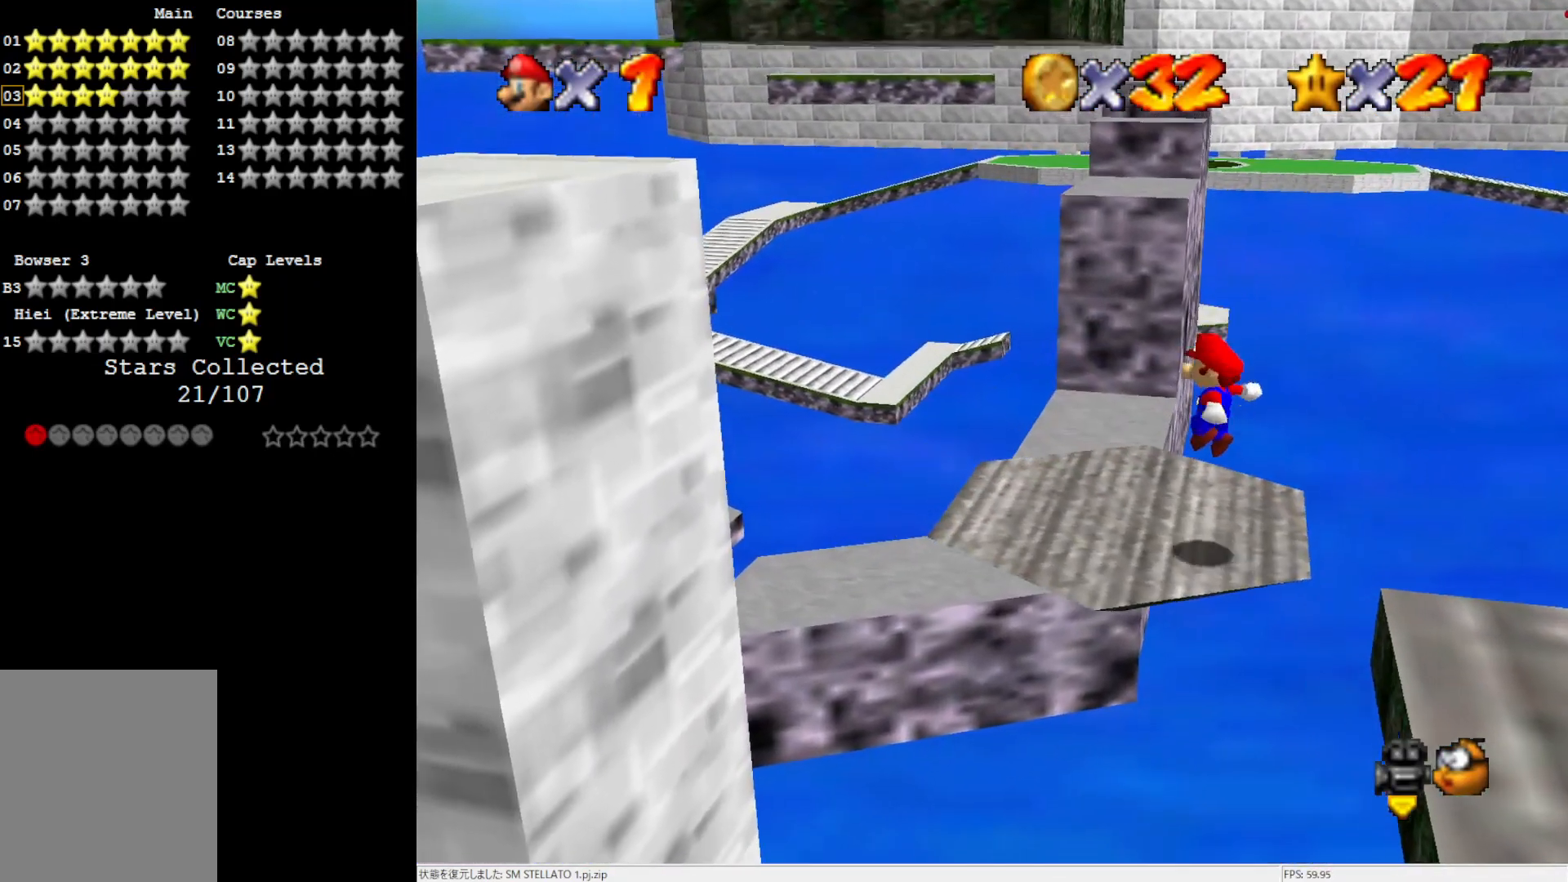
Gameplay with a controller (Nintendo layout); each line is a JSON object with the inputs held at the frame after it. "events" lists button and stick changes between this image and that frame as [ms after this image, input, new state], when the widget could be followed in between. Not read: L3 R3.
{"buttons": [], "left_stick": "center", "events": [[17, "left_stick", "center"], [83, "left_stick", "up"], [183, "A", "up"], [217, "left_stick", "center"], [383, "C_LEFT", "down"], [450, "C_LEFT", "up"]]}
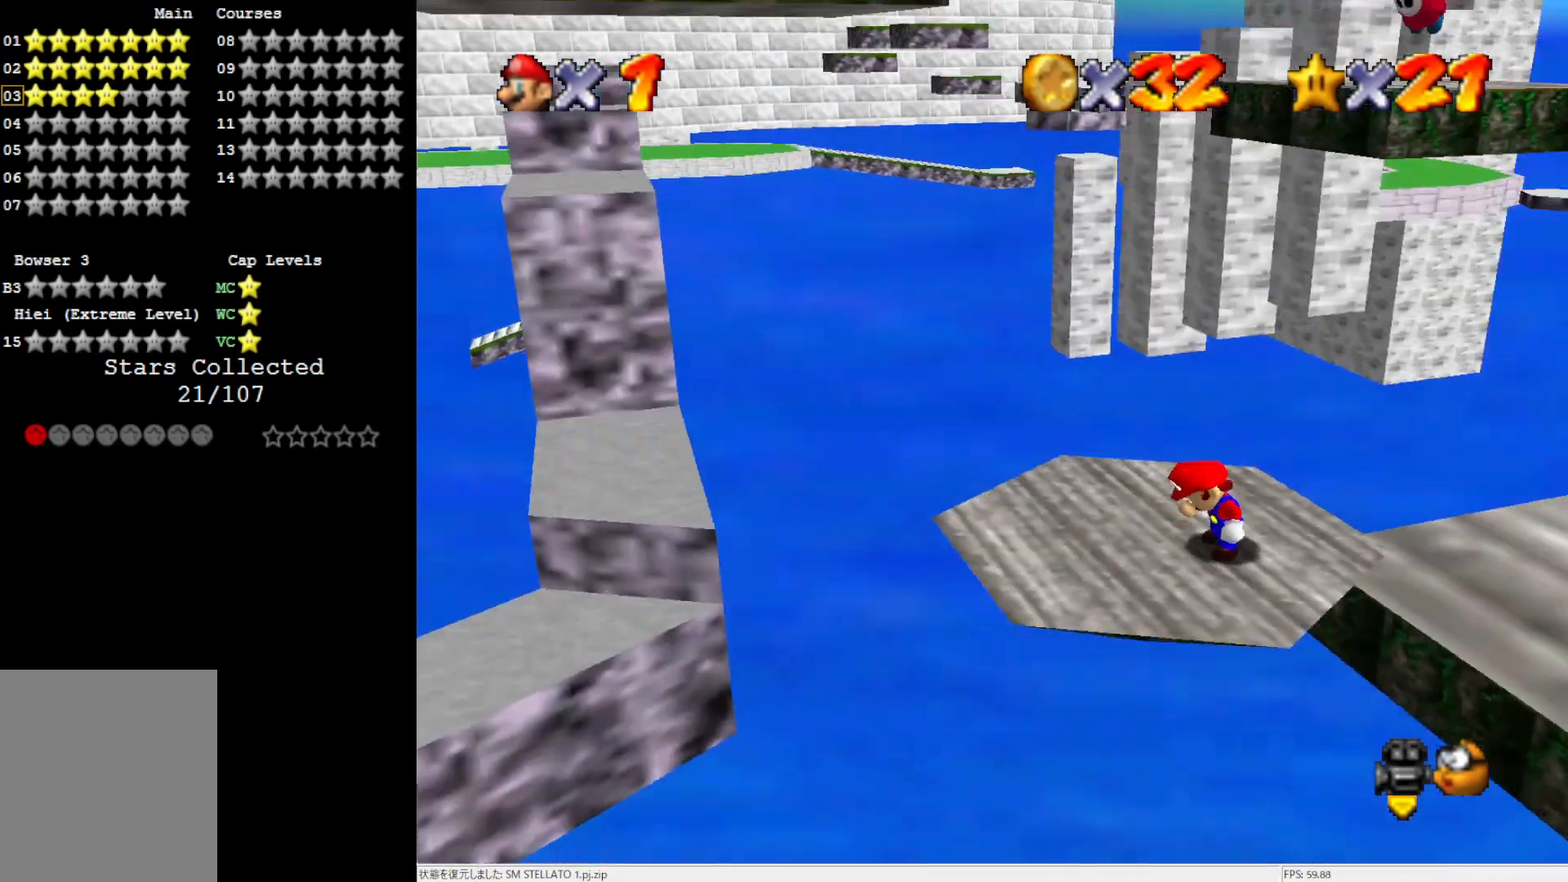
{"buttons": [], "left_stick": "center", "events": [[50, "C_LEFT", "down"], [183, "C_LEFT", "up"]]}
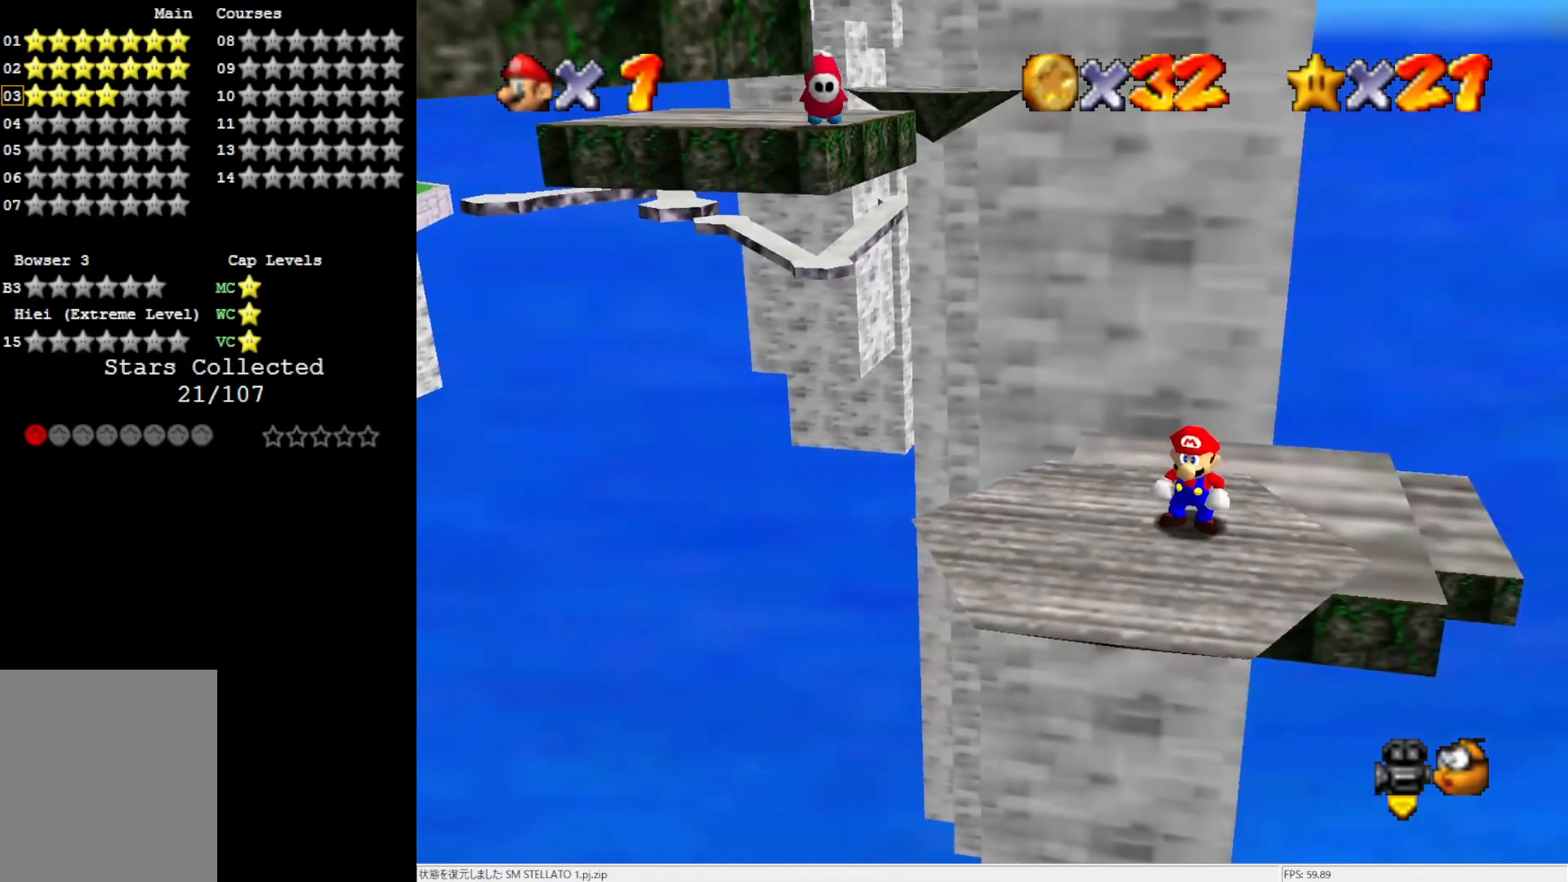
{"buttons": [], "left_stick": "center", "events": []}
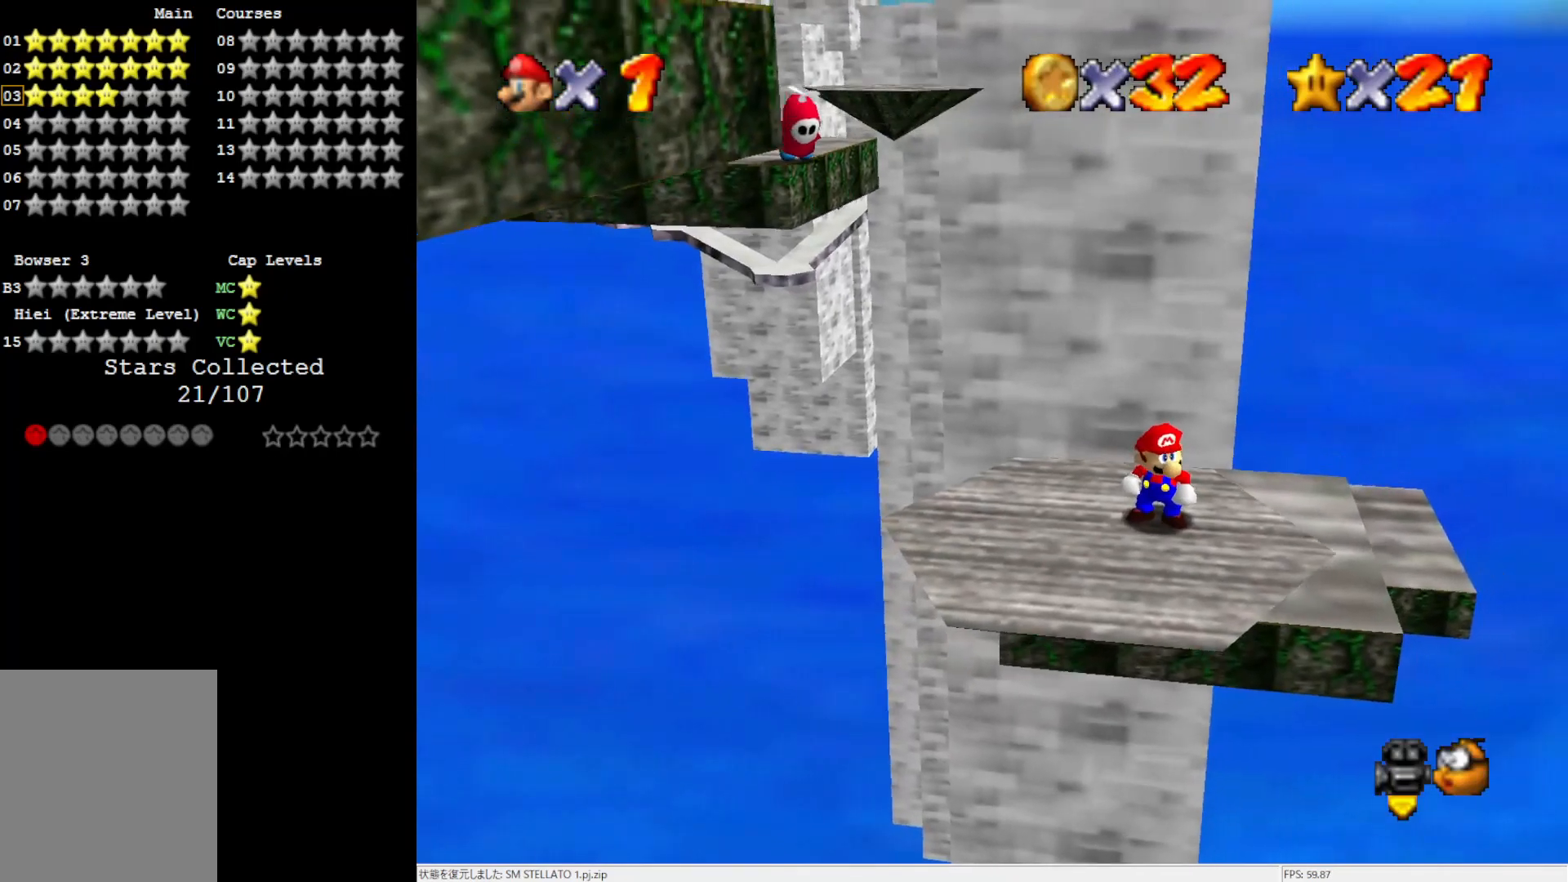
{"buttons": [], "left_stick": "center", "events": [[50, "C_RIGHT", "down"], [217, "C_RIGHT", "up"]]}
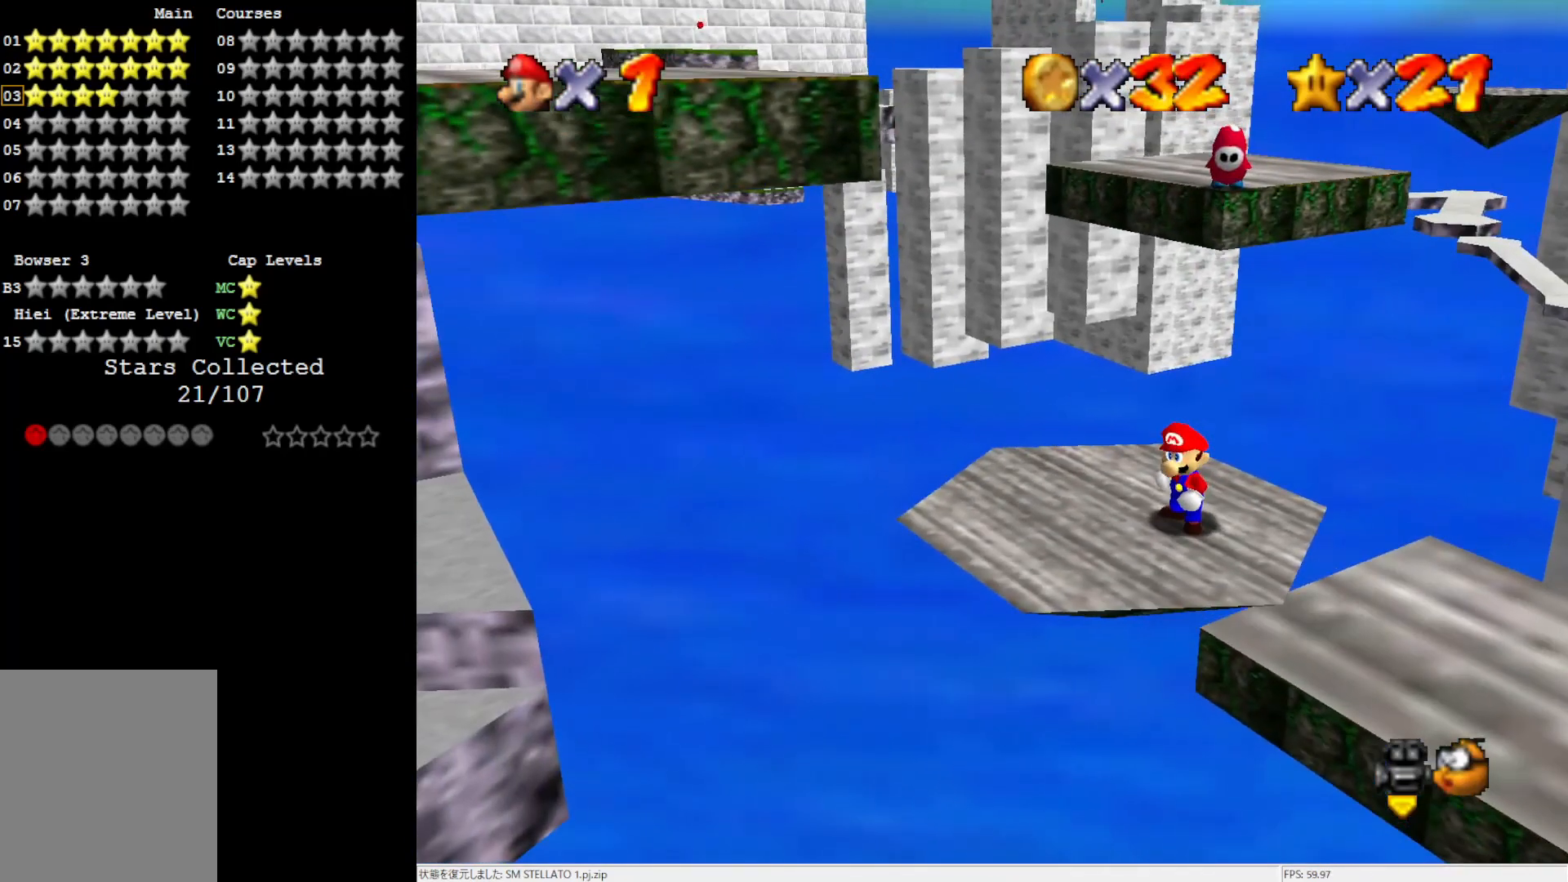
{"buttons": [], "left_stick": "center", "events": []}
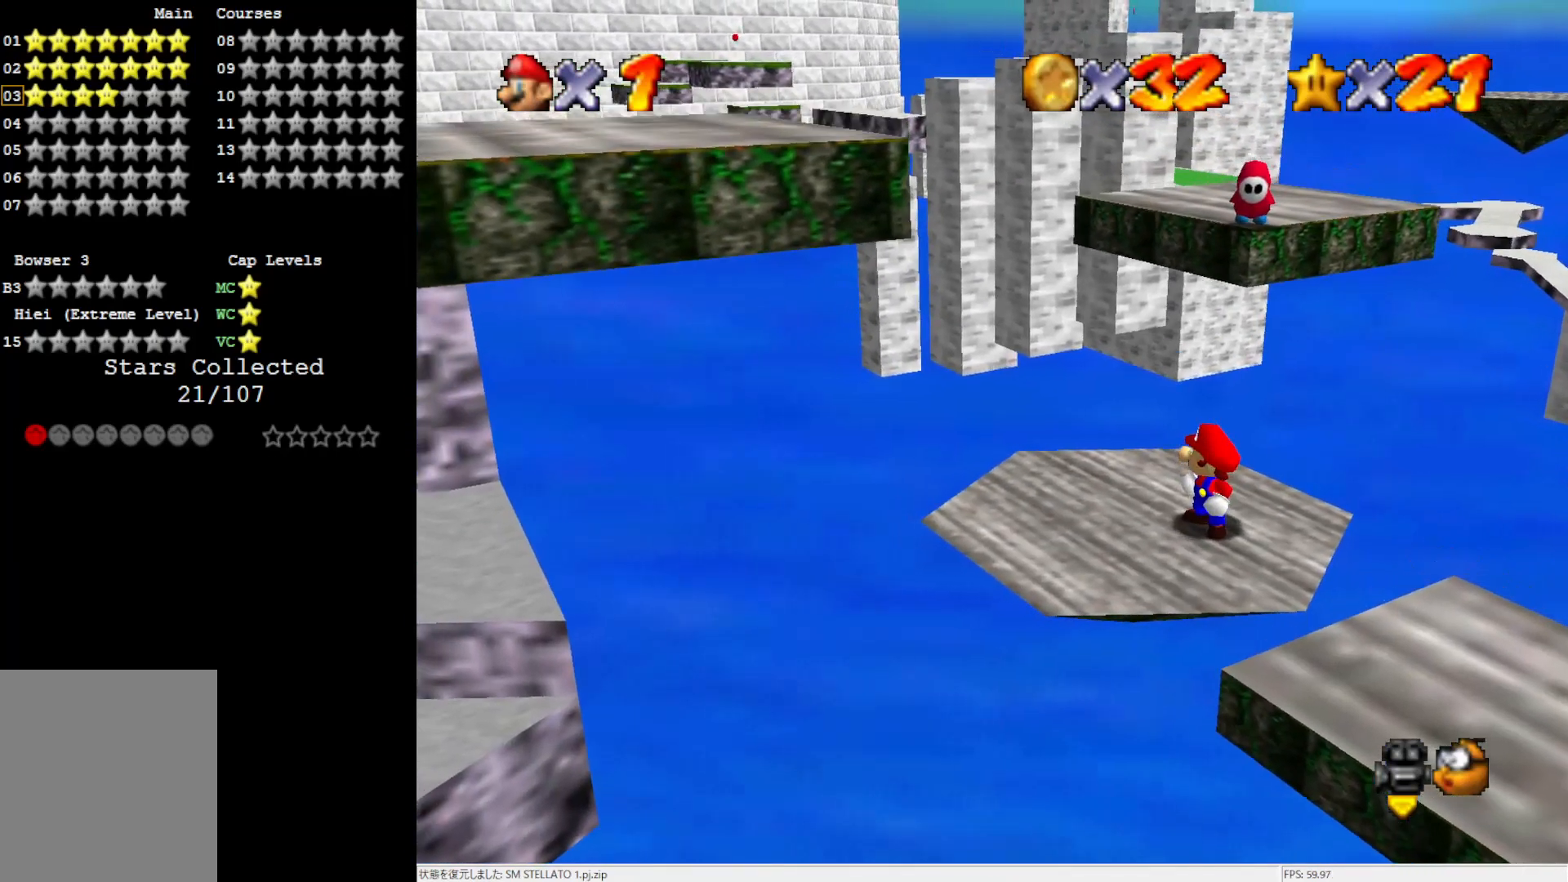
{"buttons": [], "left_stick": "center", "events": []}
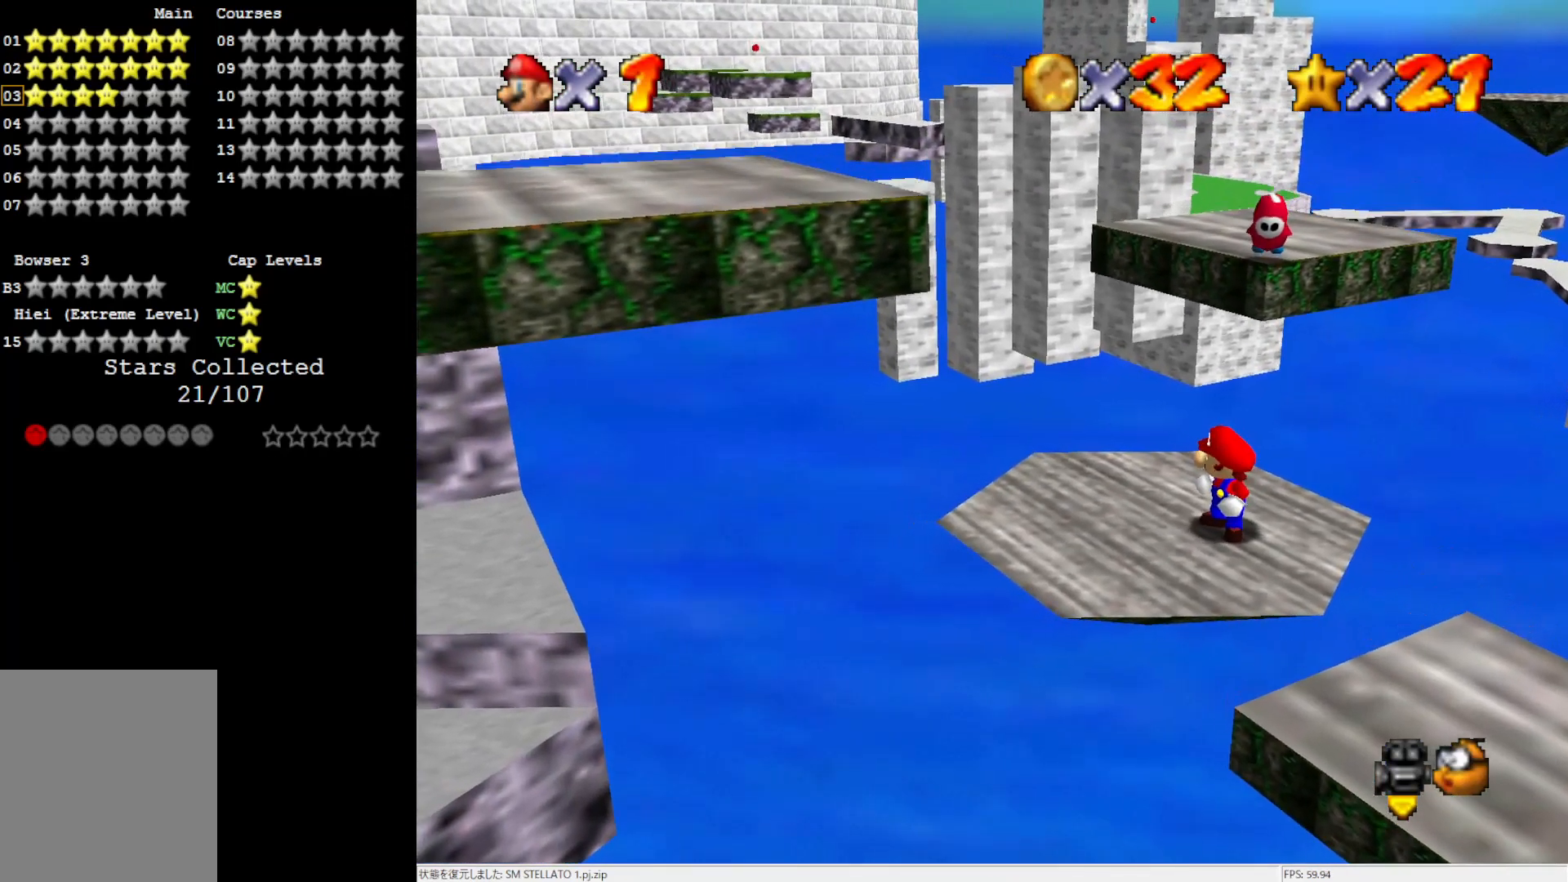
{"buttons": [], "left_stick": "center", "events": []}
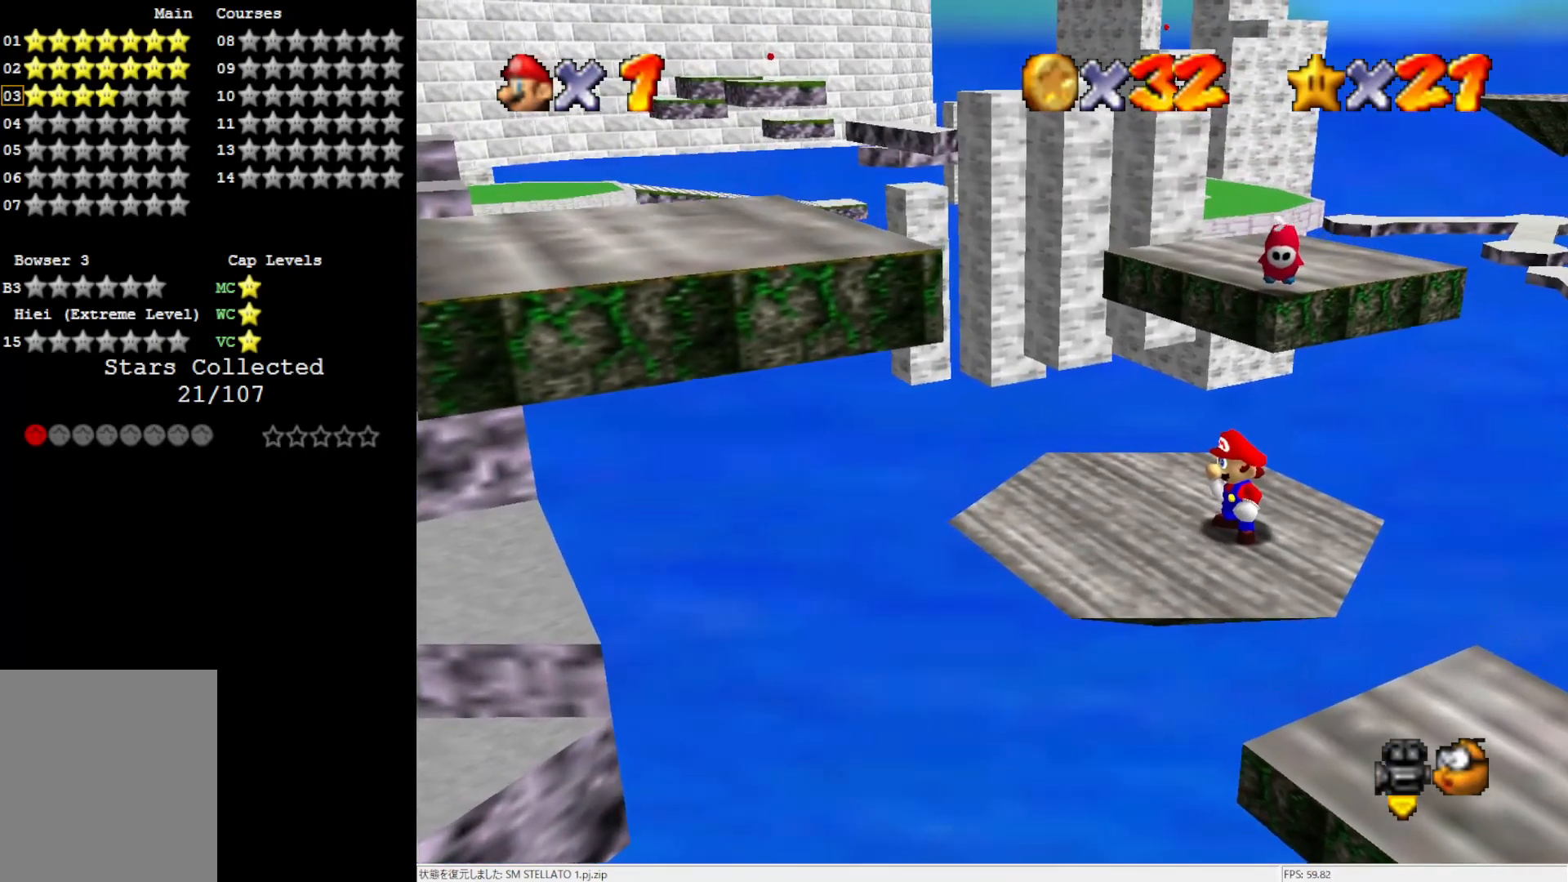
{"buttons": [], "left_stick": "up-left", "events": [[483, "left_stick", "up-left"]]}
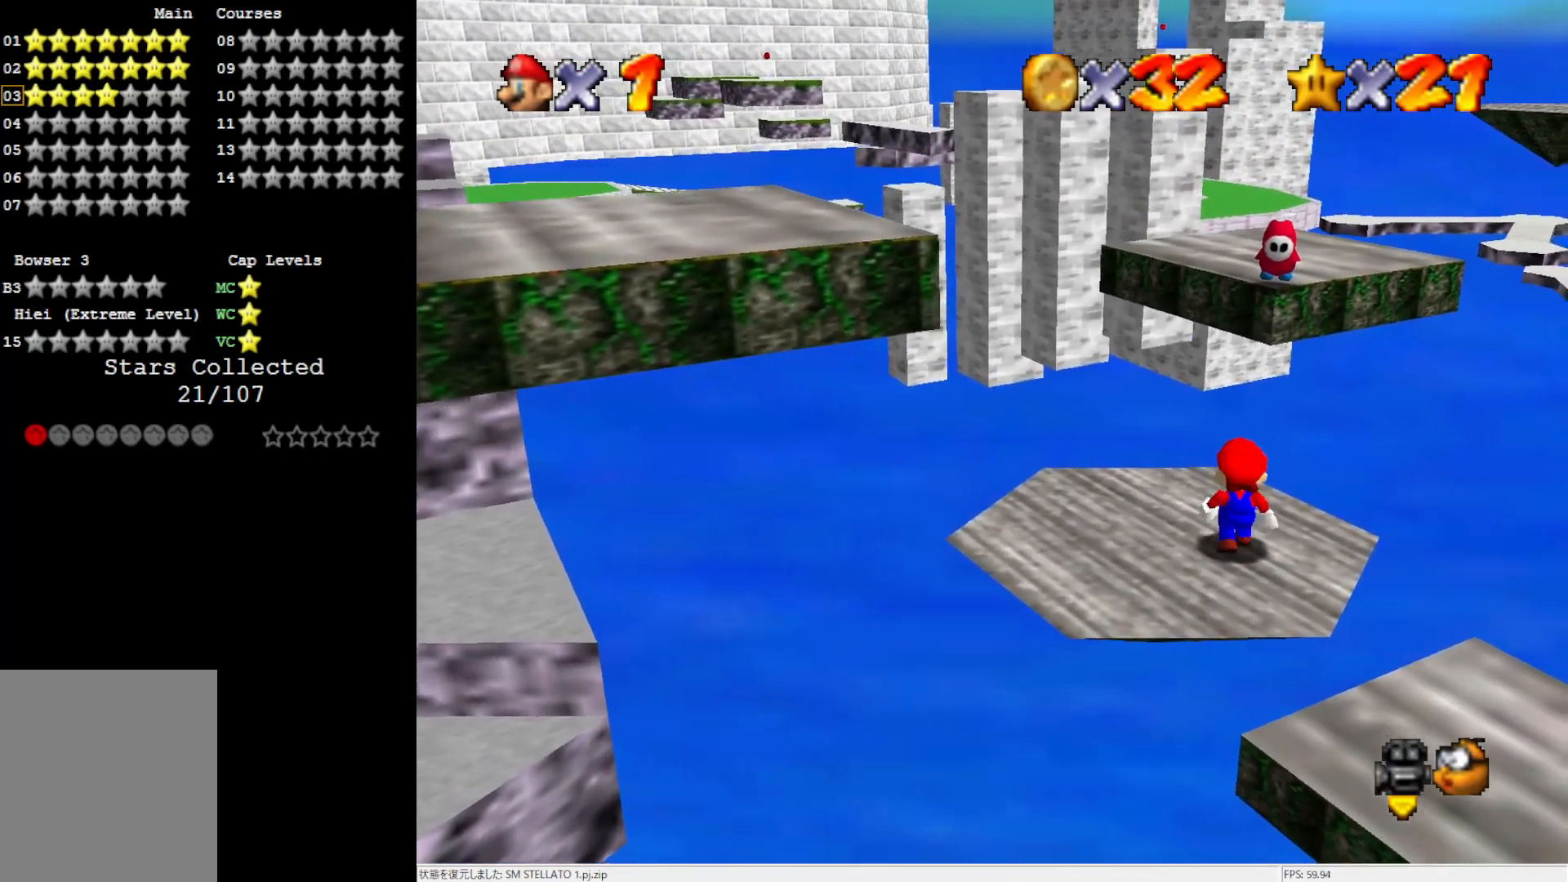
{"buttons": [], "left_stick": "center", "events": [[133, "left_stick", "center"]]}
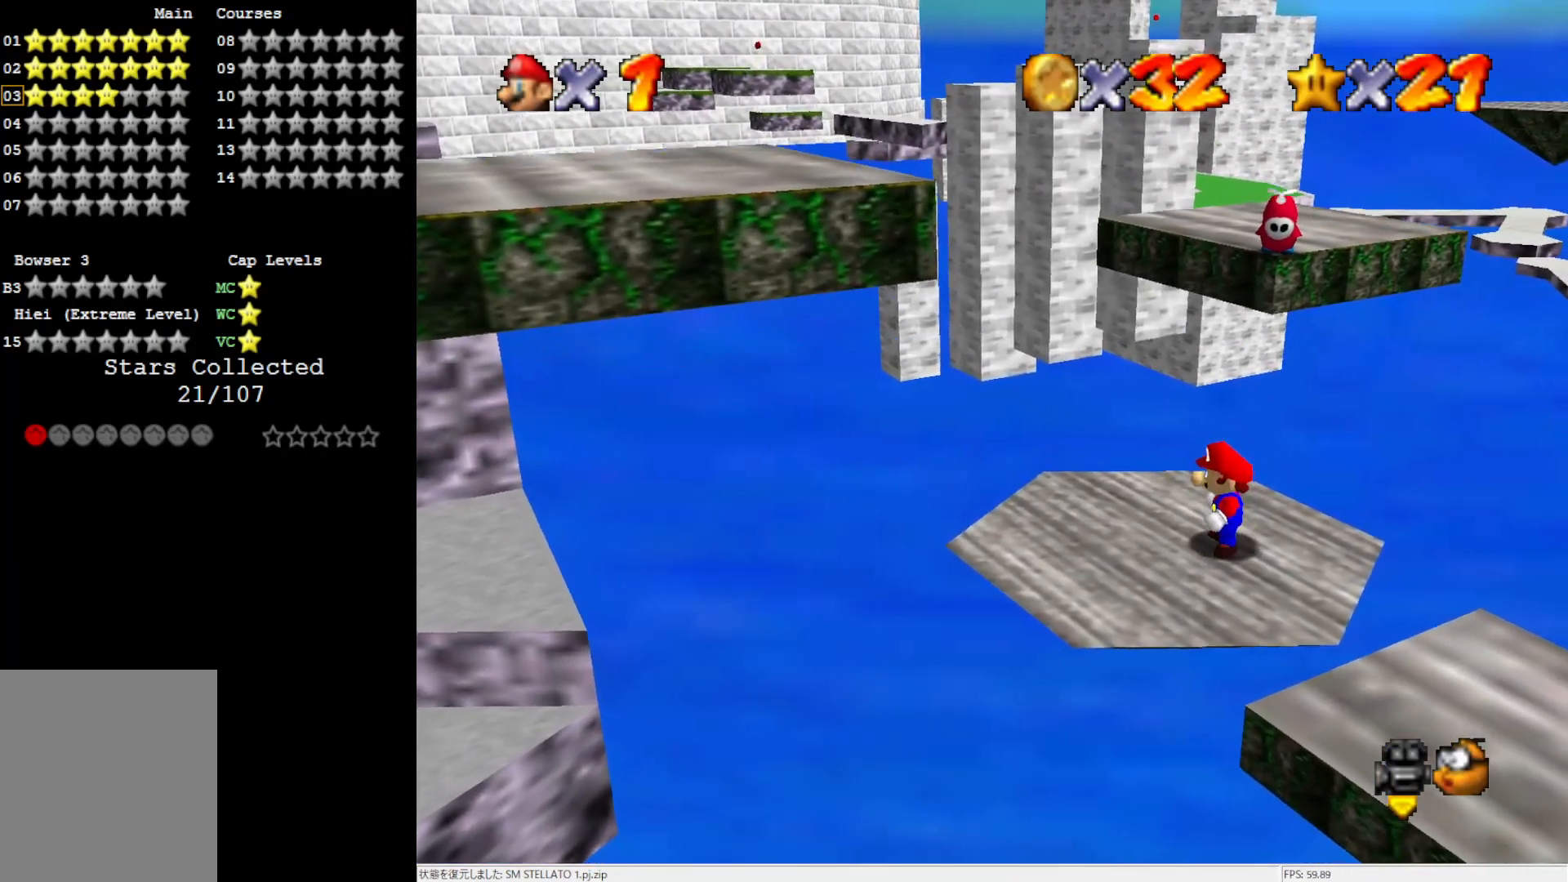
{"buttons": [], "left_stick": "down-right", "events": [[250, "A", "down"], [367, "A", "up"], [400, "left_stick", "down-right"]]}
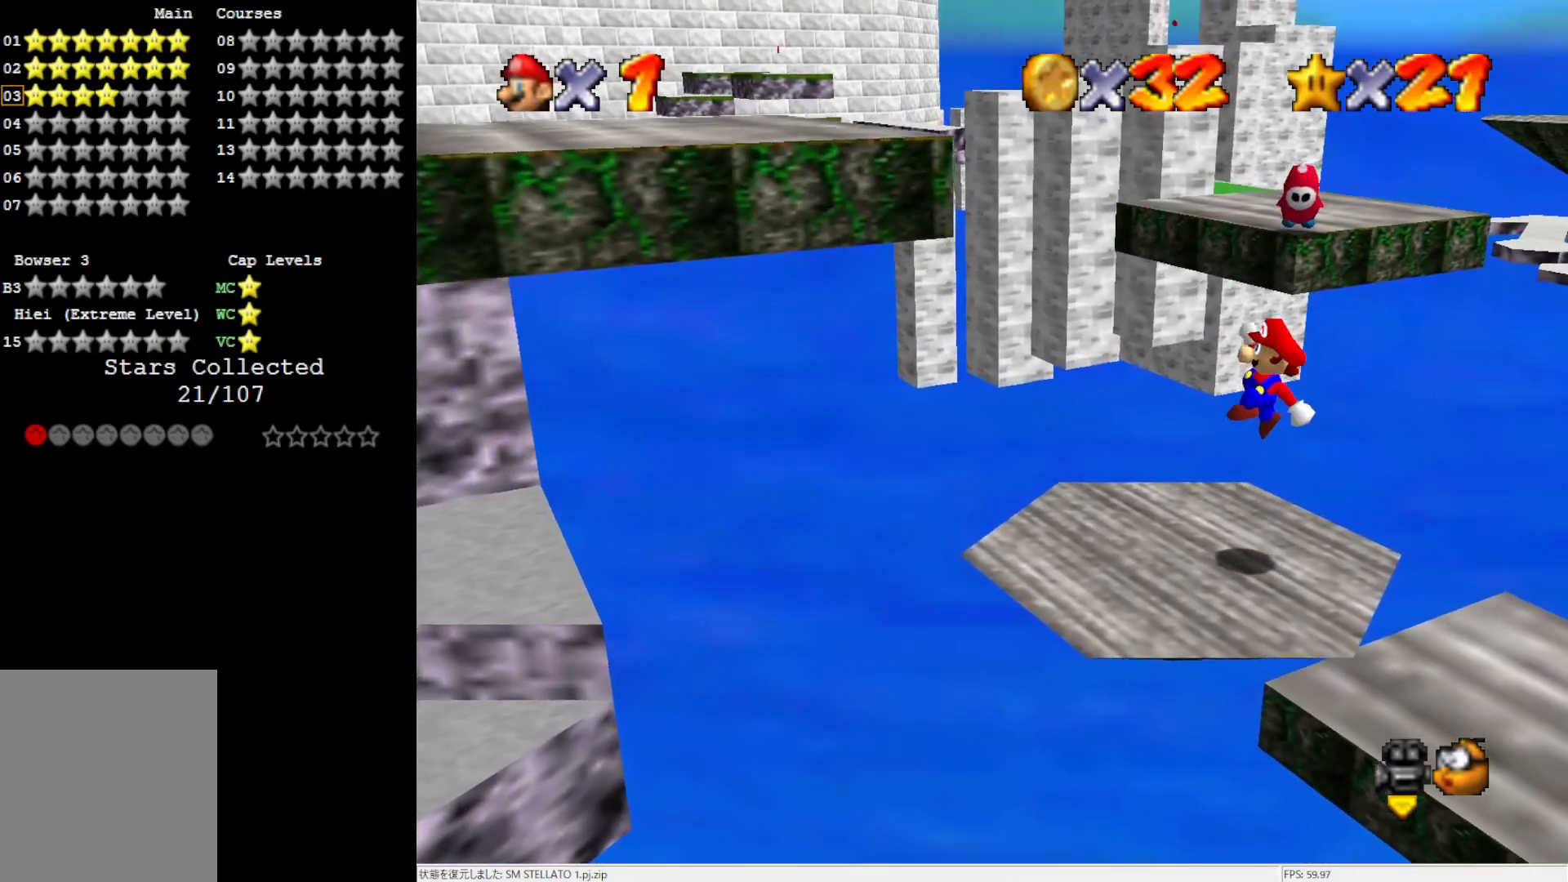
{"buttons": ["A"], "left_stick": "left", "events": [[217, "left_stick", "center"], [367, "A", "down"], [367, "left_stick", "left"]]}
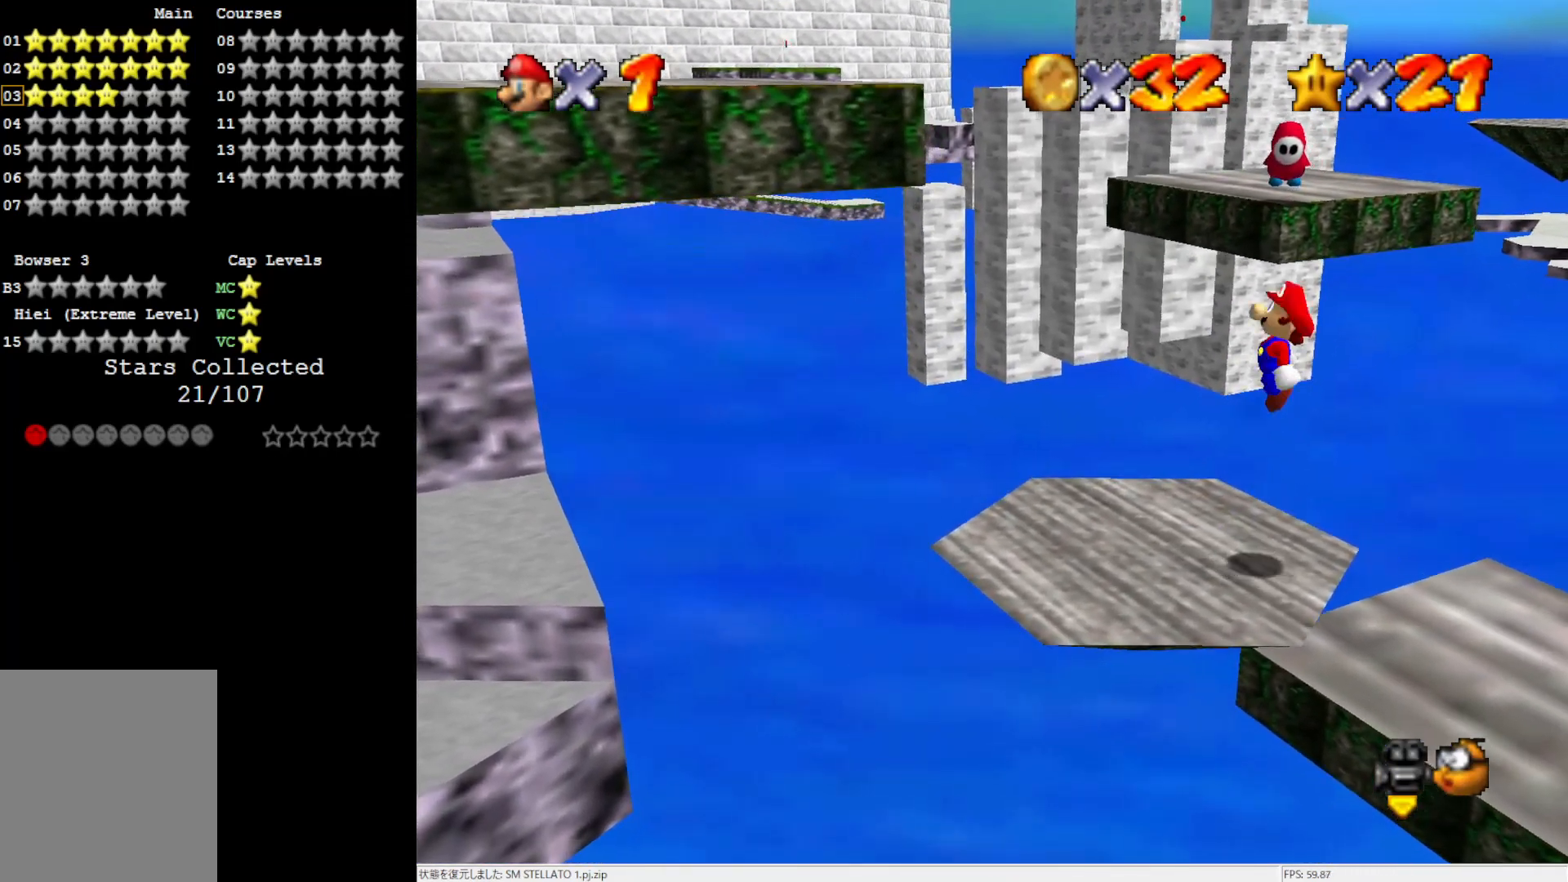
{"buttons": ["A", "B"], "left_stick": "right", "events": [[117, "A", "up"], [300, "left_stick", "right"], [417, "A", "down"], [417, "B", "down"]]}
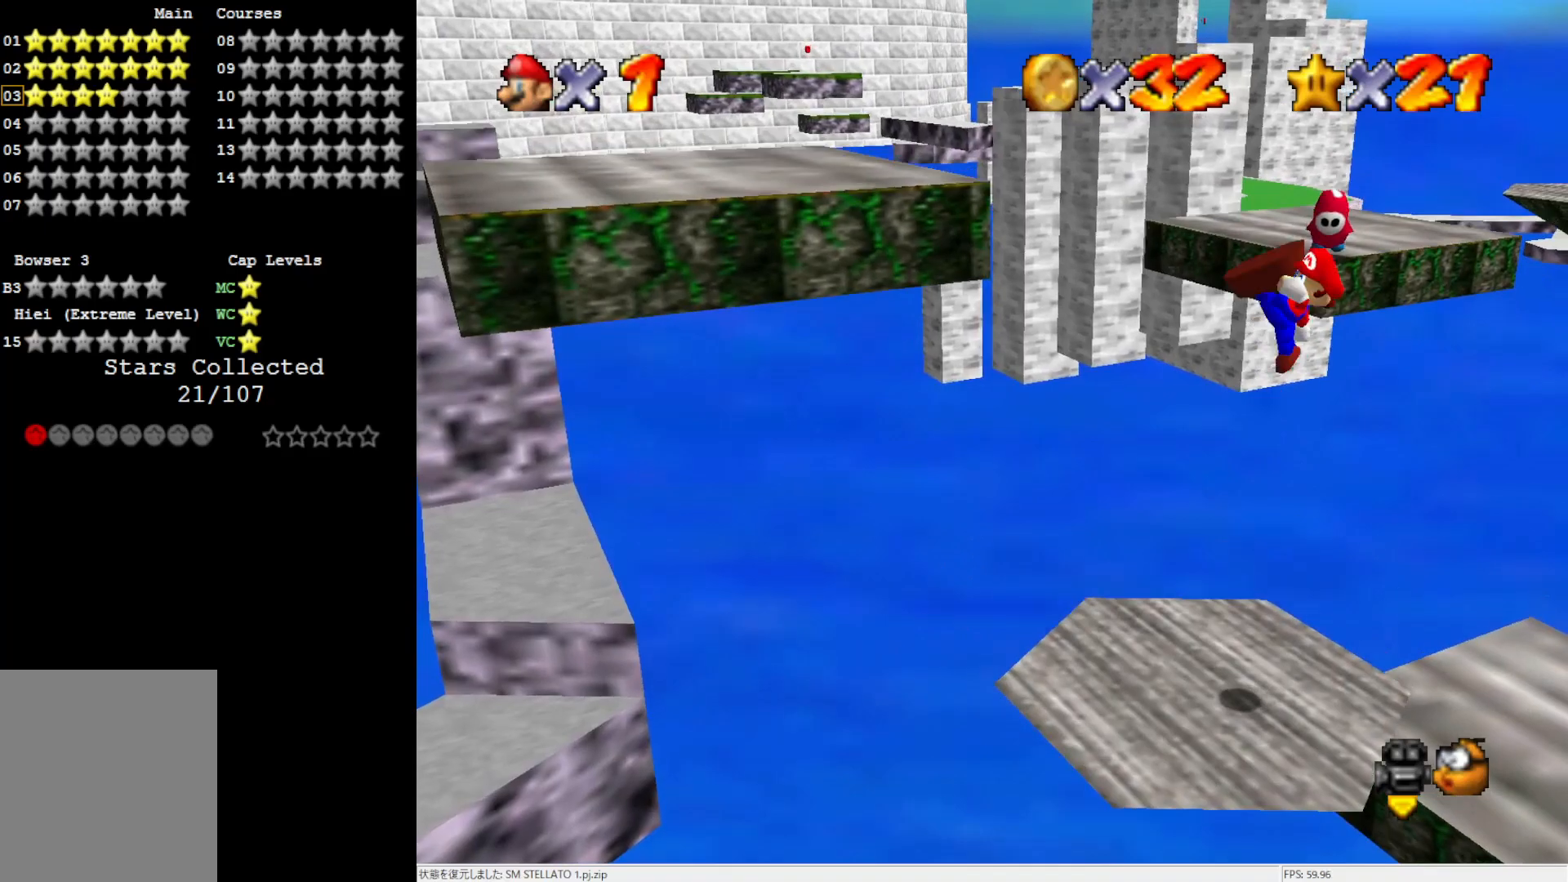
{"buttons": [], "left_stick": "center", "events": [[167, "B", "up"], [183, "A", "up"], [183, "left_stick", "center"], [250, "left_stick", "up-left"], [333, "left_stick", "center"]]}
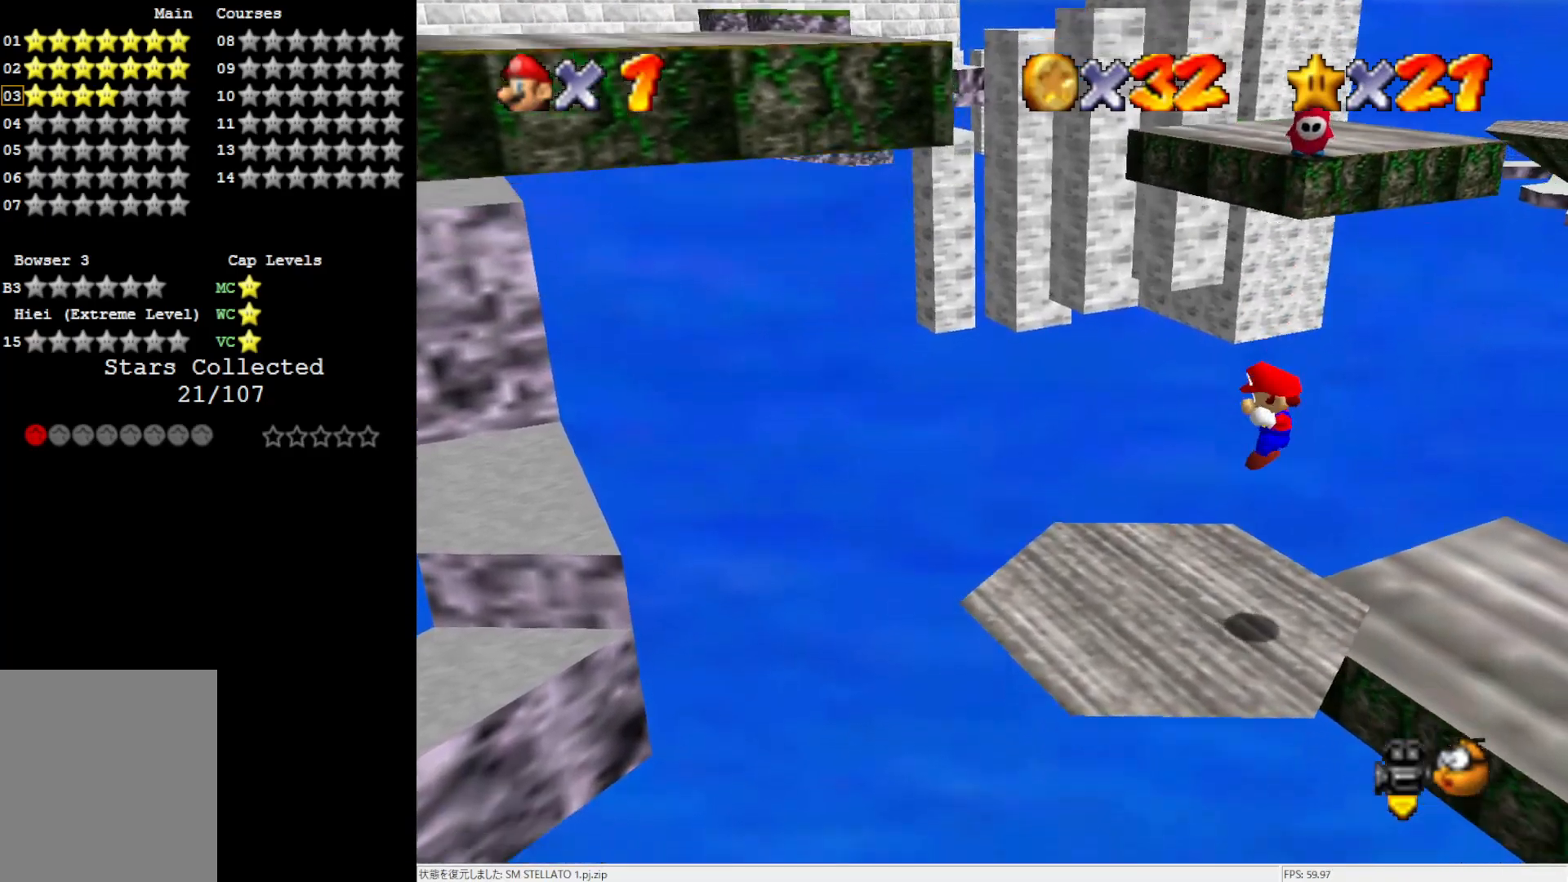
{"buttons": [], "left_stick": "center", "events": []}
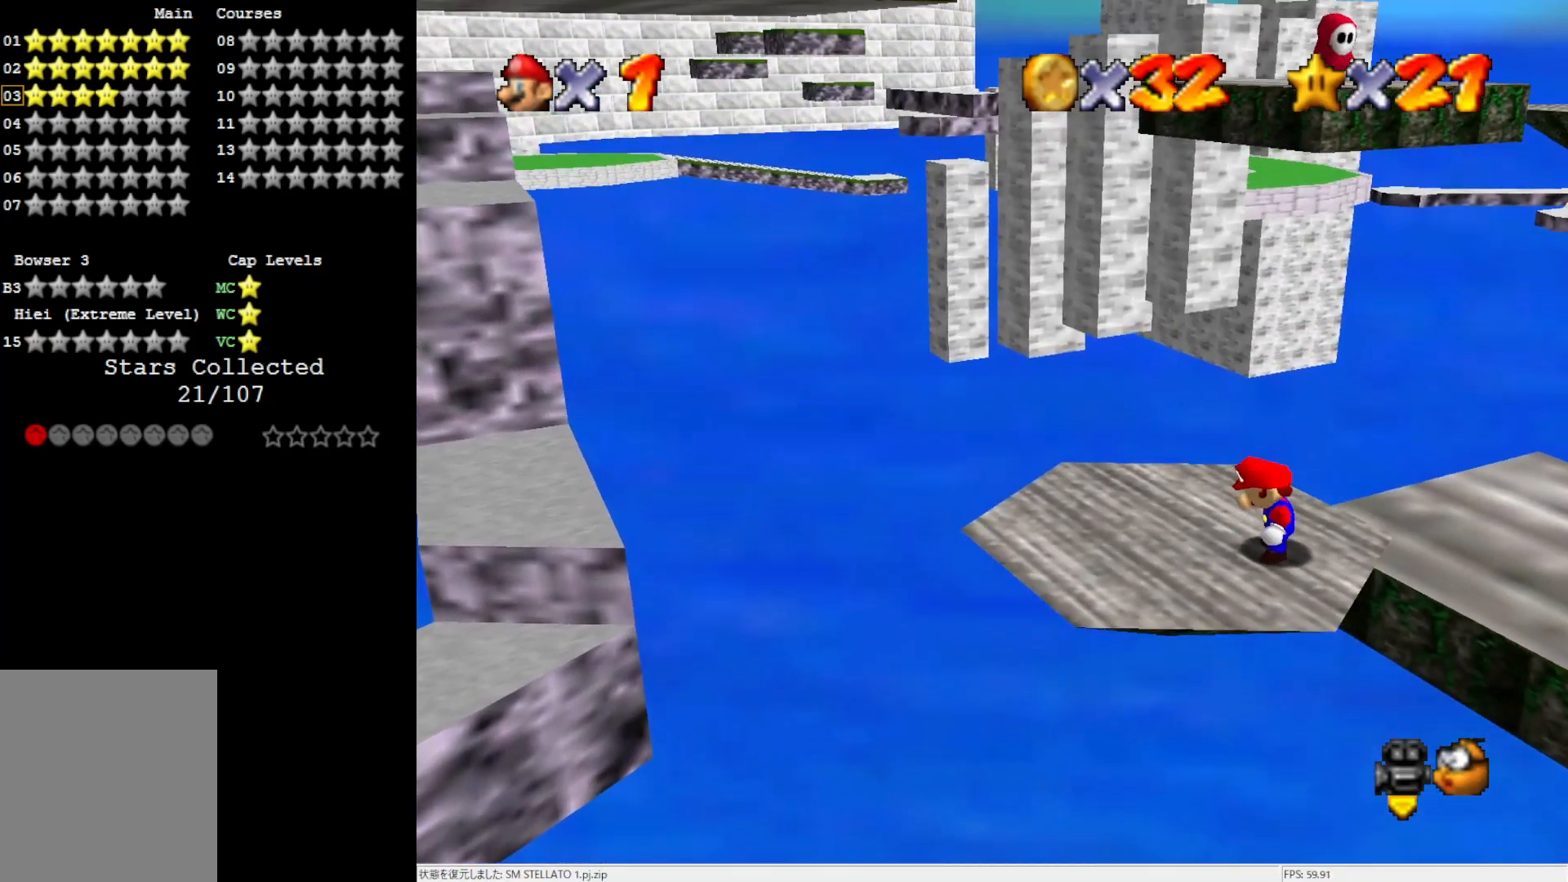
{"buttons": ["A", "B"], "left_stick": "center", "events": [[450, "A", "down"], [450, "B", "down"]]}
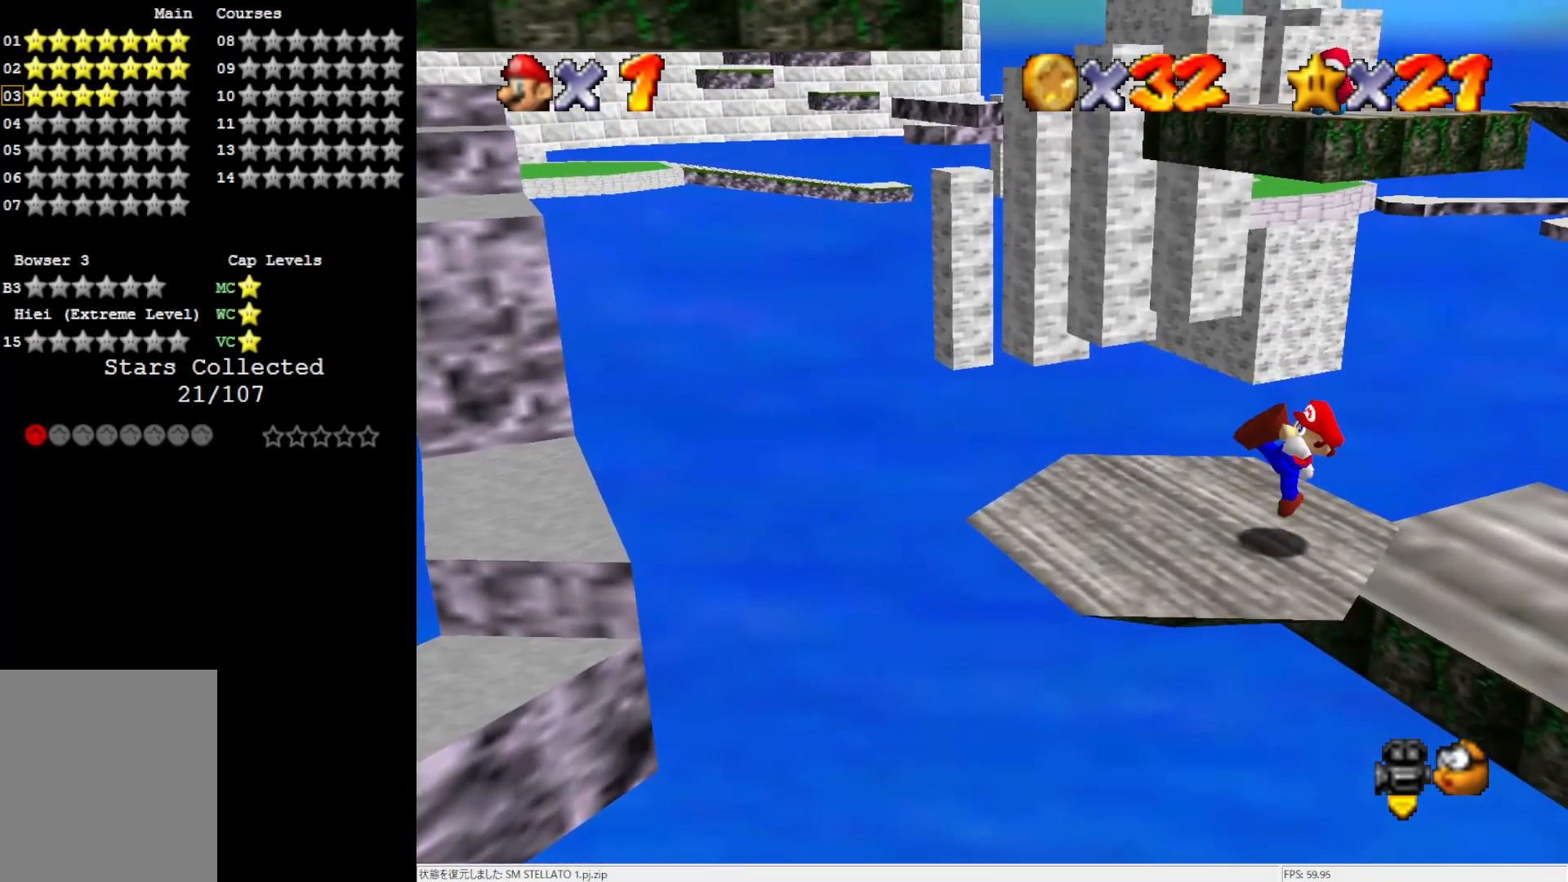
{"buttons": [], "left_stick": "center", "events": [[67, "A", "up"], [67, "B", "up"], [300, "A", "down"], [300, "B", "down"], [417, "A", "up"], [417, "B", "up"]]}
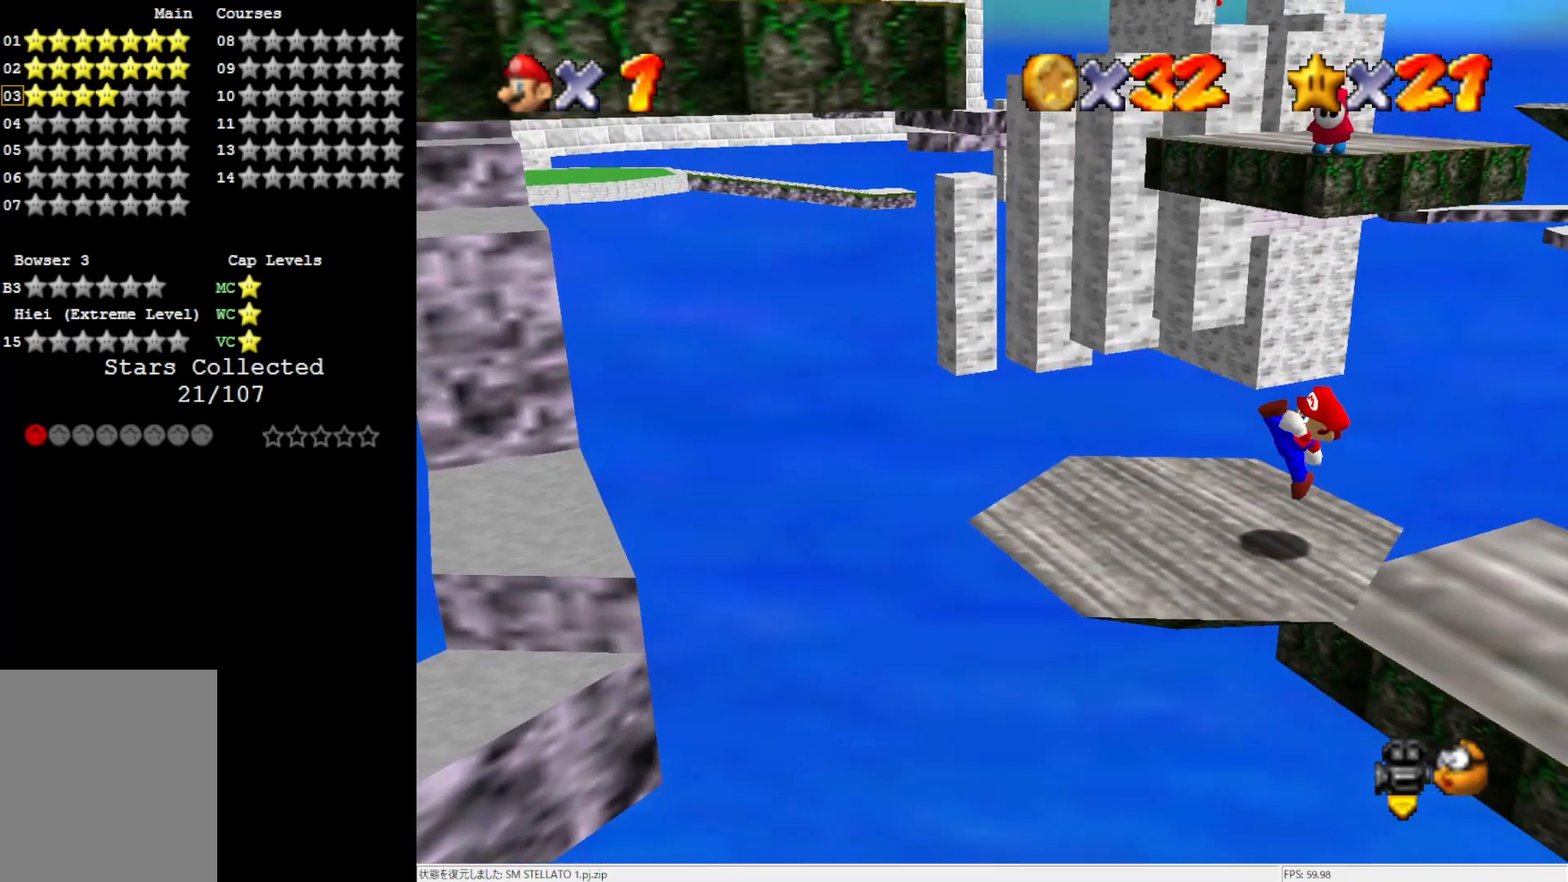
{"buttons": [], "left_stick": "center", "events": [[133, "A", "down"], [133, "B", "down"], [267, "B", "up"], [300, "A", "up"]]}
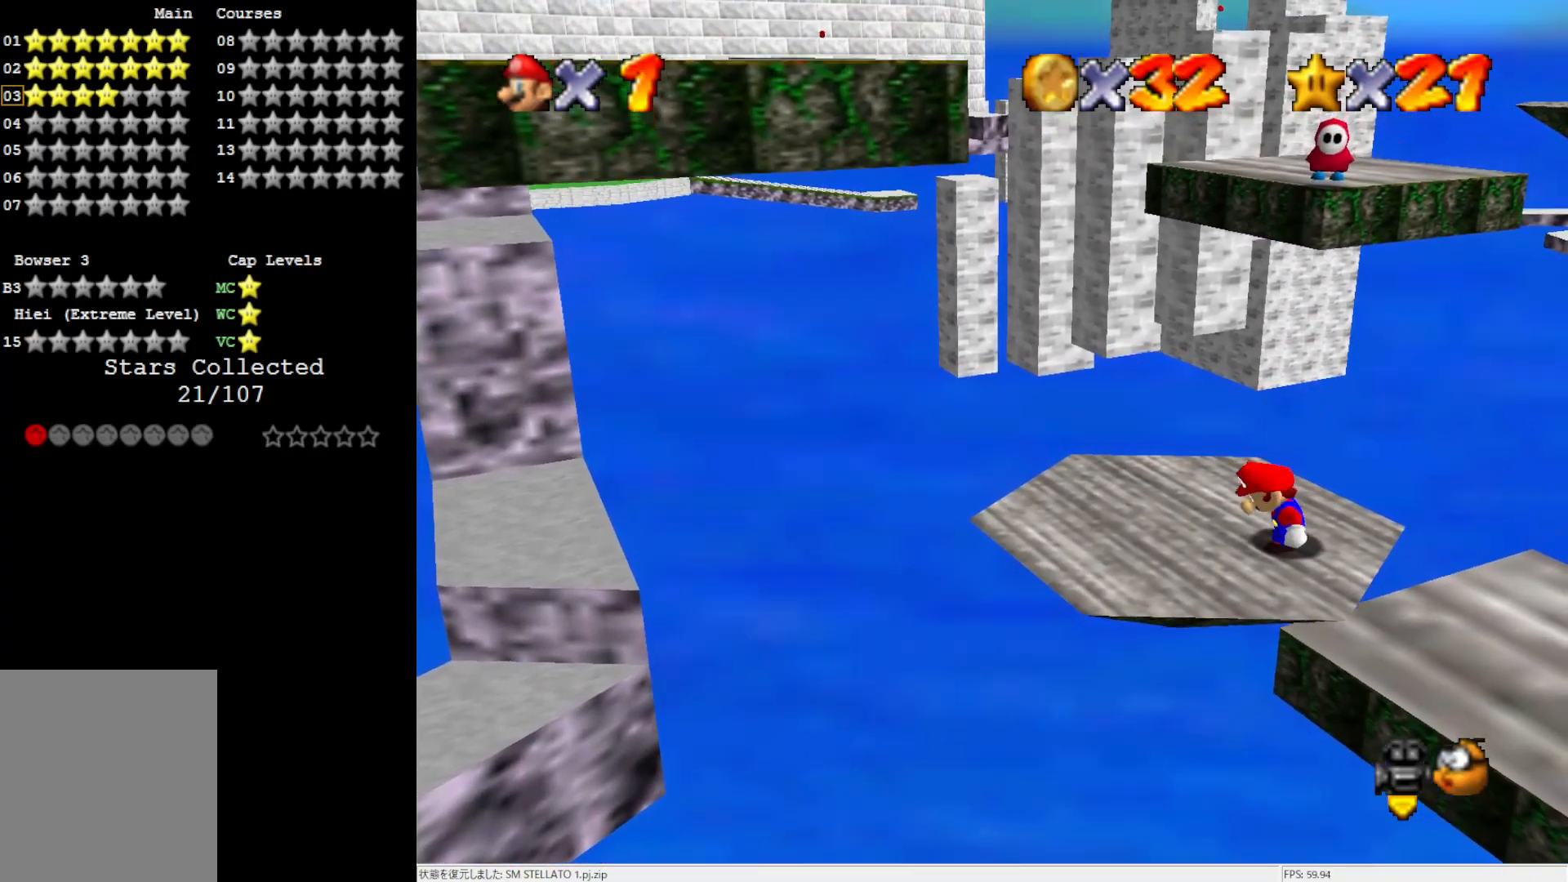
{"buttons": ["A"], "left_stick": "center", "events": [[33, "A", "down"]]}
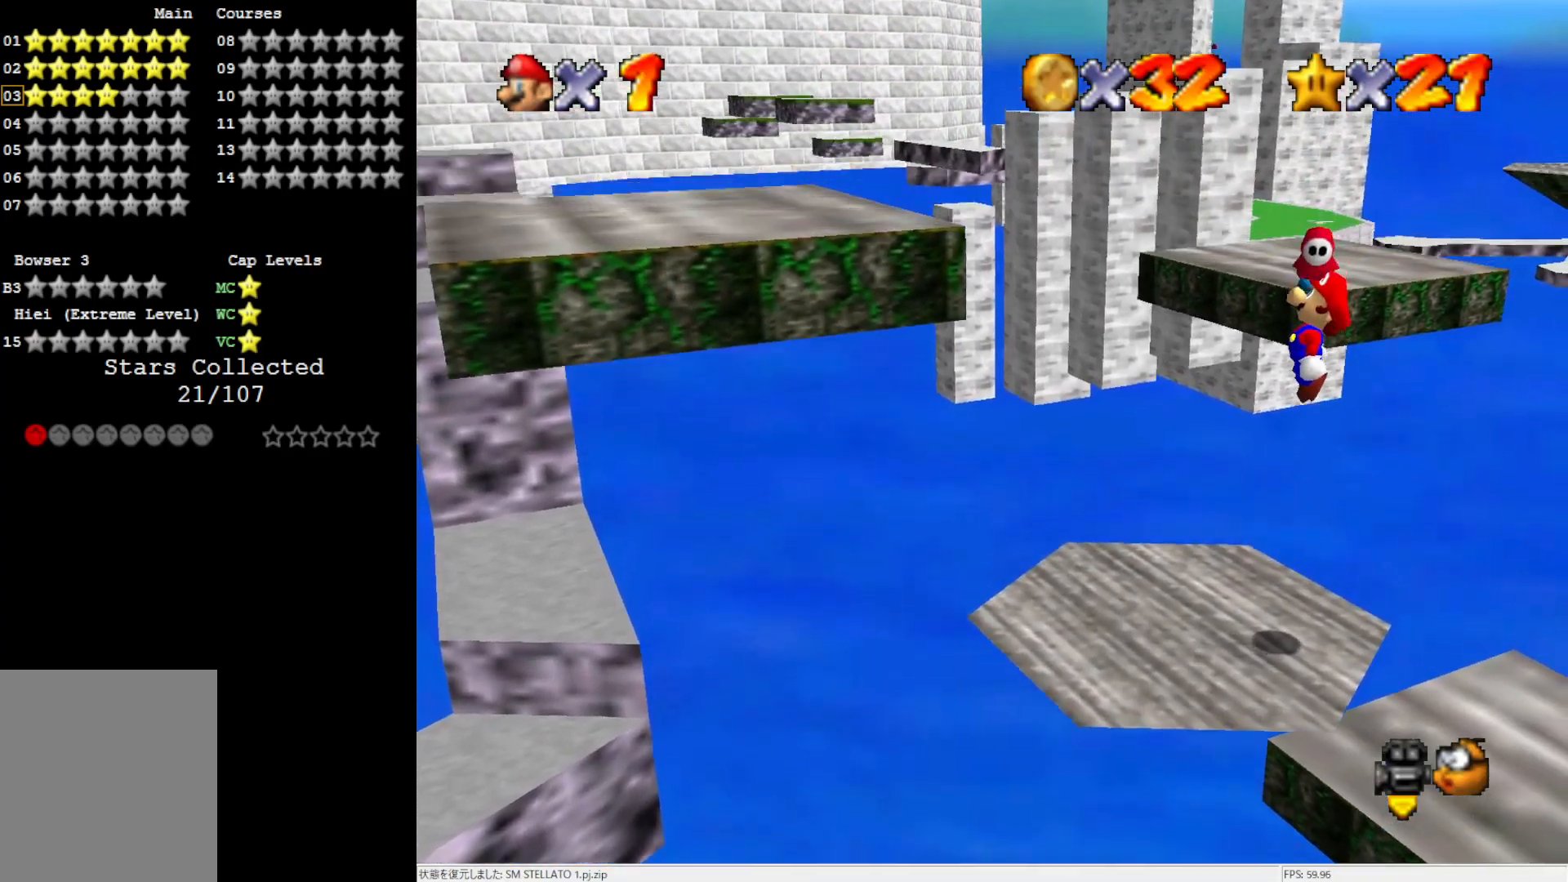
{"buttons": [], "left_stick": "center", "events": [[67, "B", "down"], [200, "B", "up"], [217, "A", "up"]]}
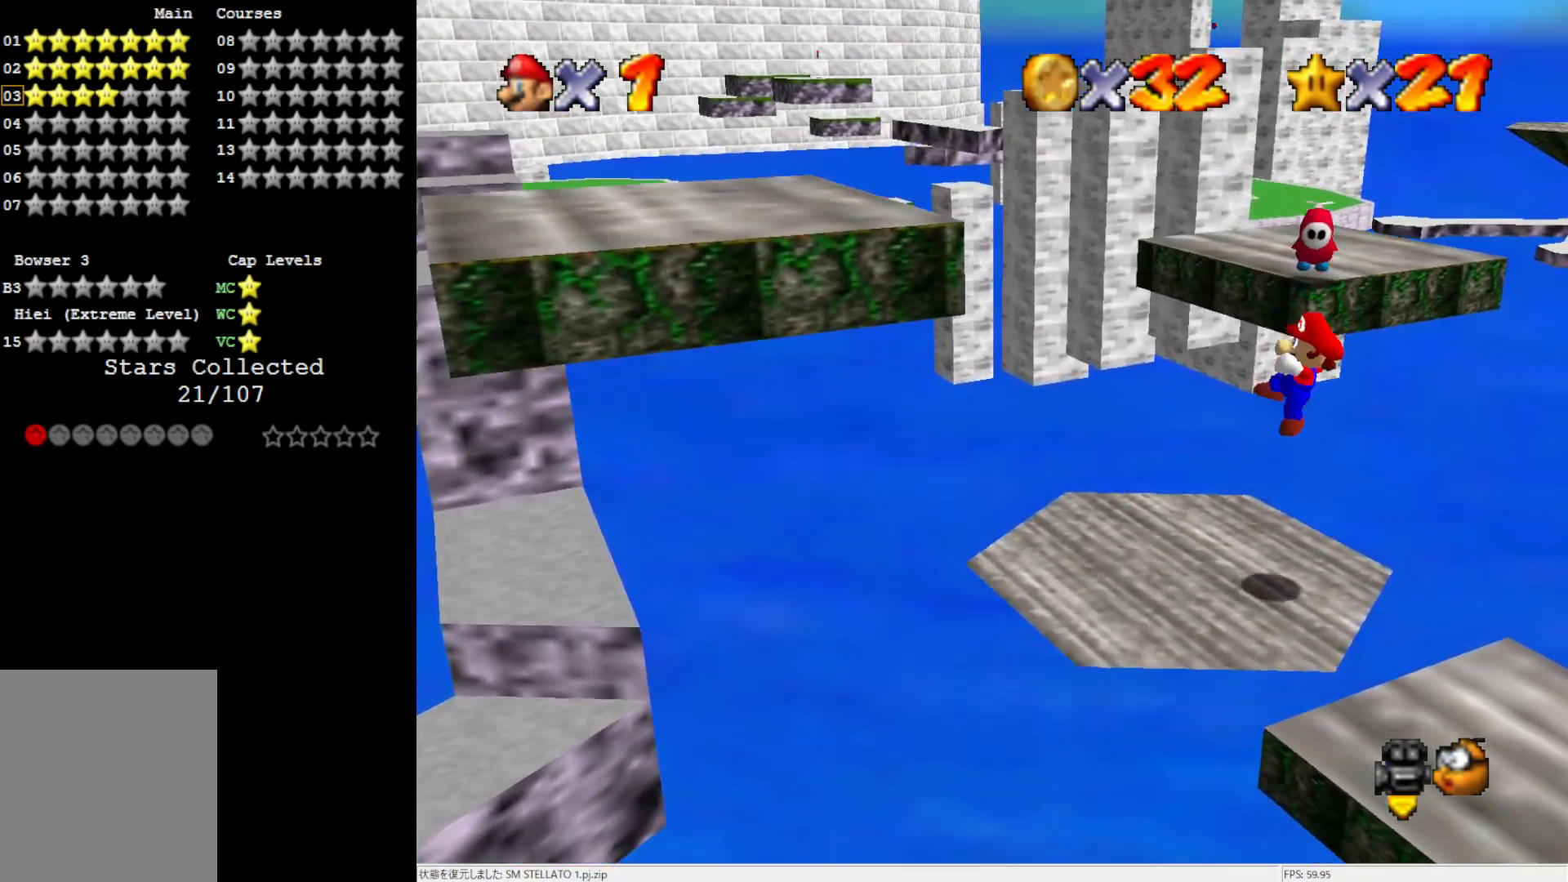
{"buttons": [], "left_stick": "left", "events": [[33, "left_stick", "left"], [183, "A", "down"], [300, "A", "up"]]}
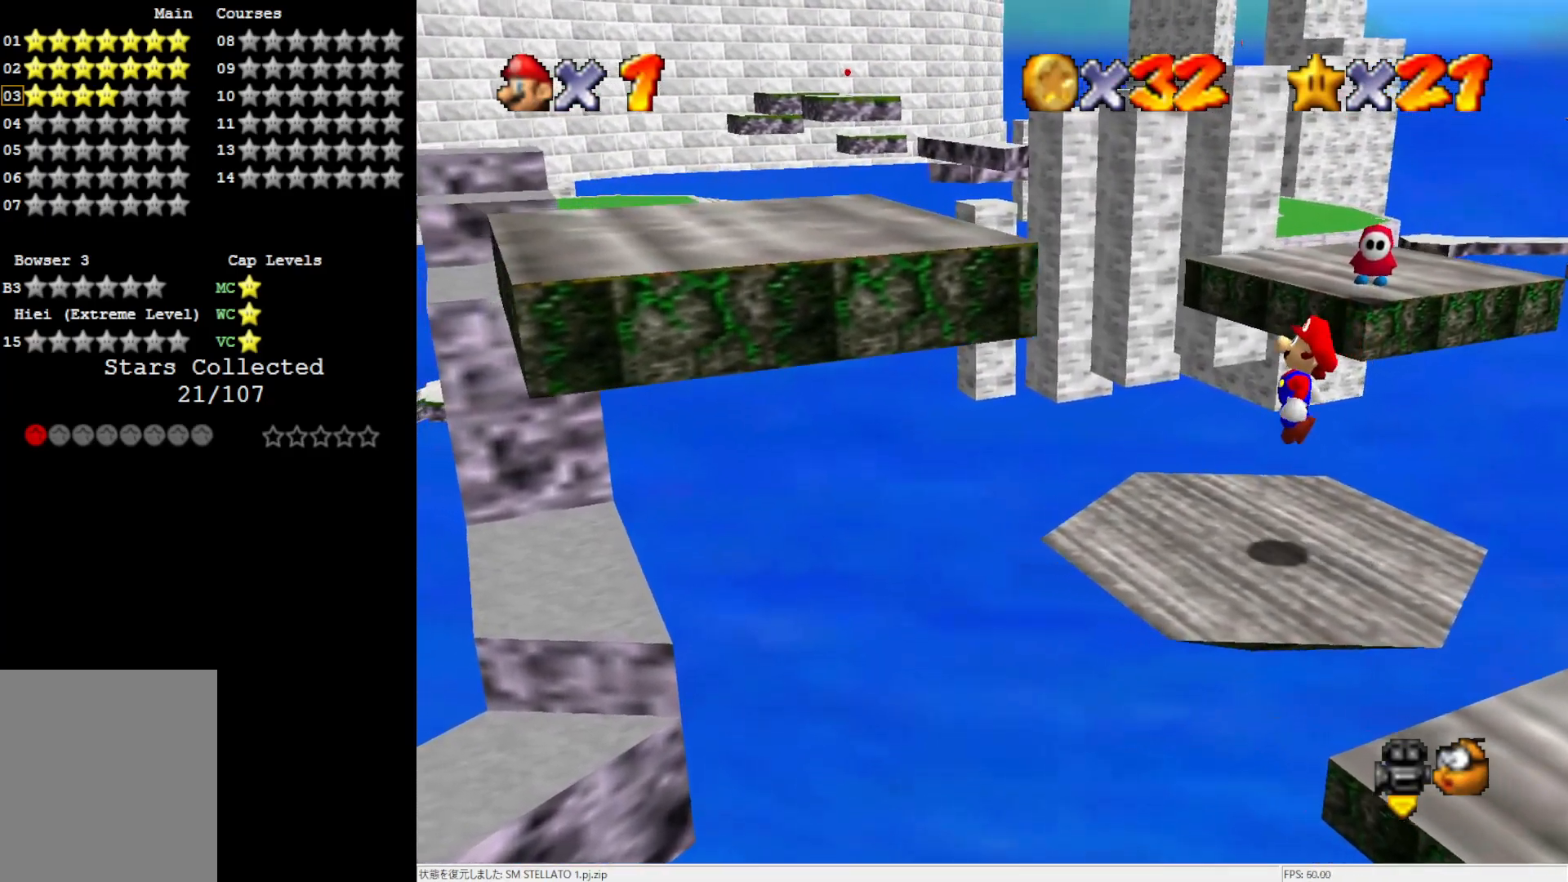
{"buttons": ["A"], "left_stick": "center", "events": [[267, "A", "down"], [483, "left_stick", "center"]]}
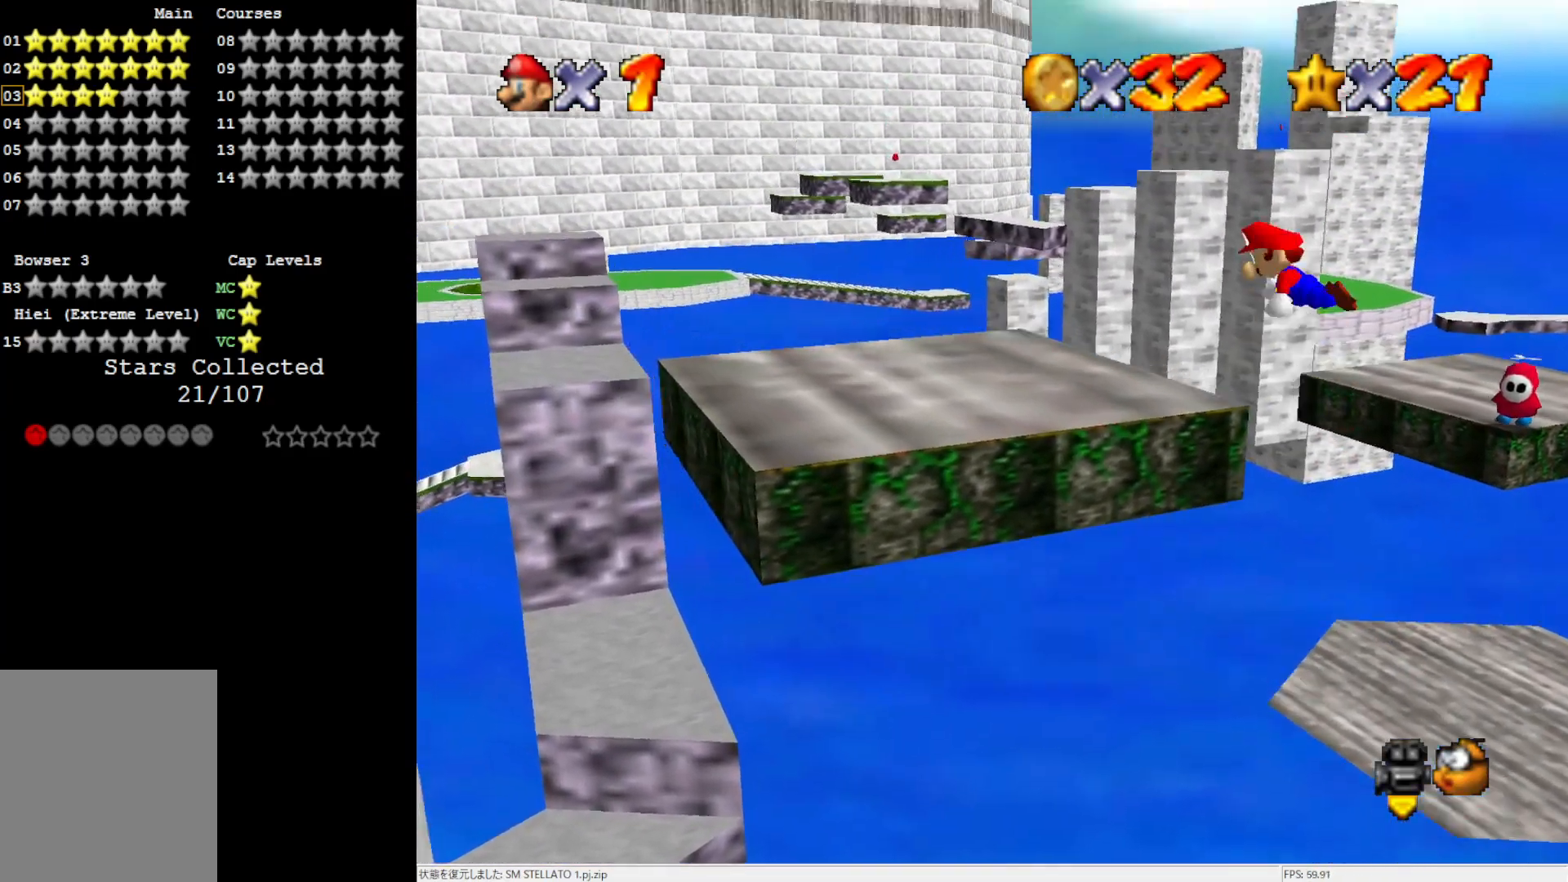
{"buttons": [], "left_stick": "center", "events": [[133, "A", "up"]]}
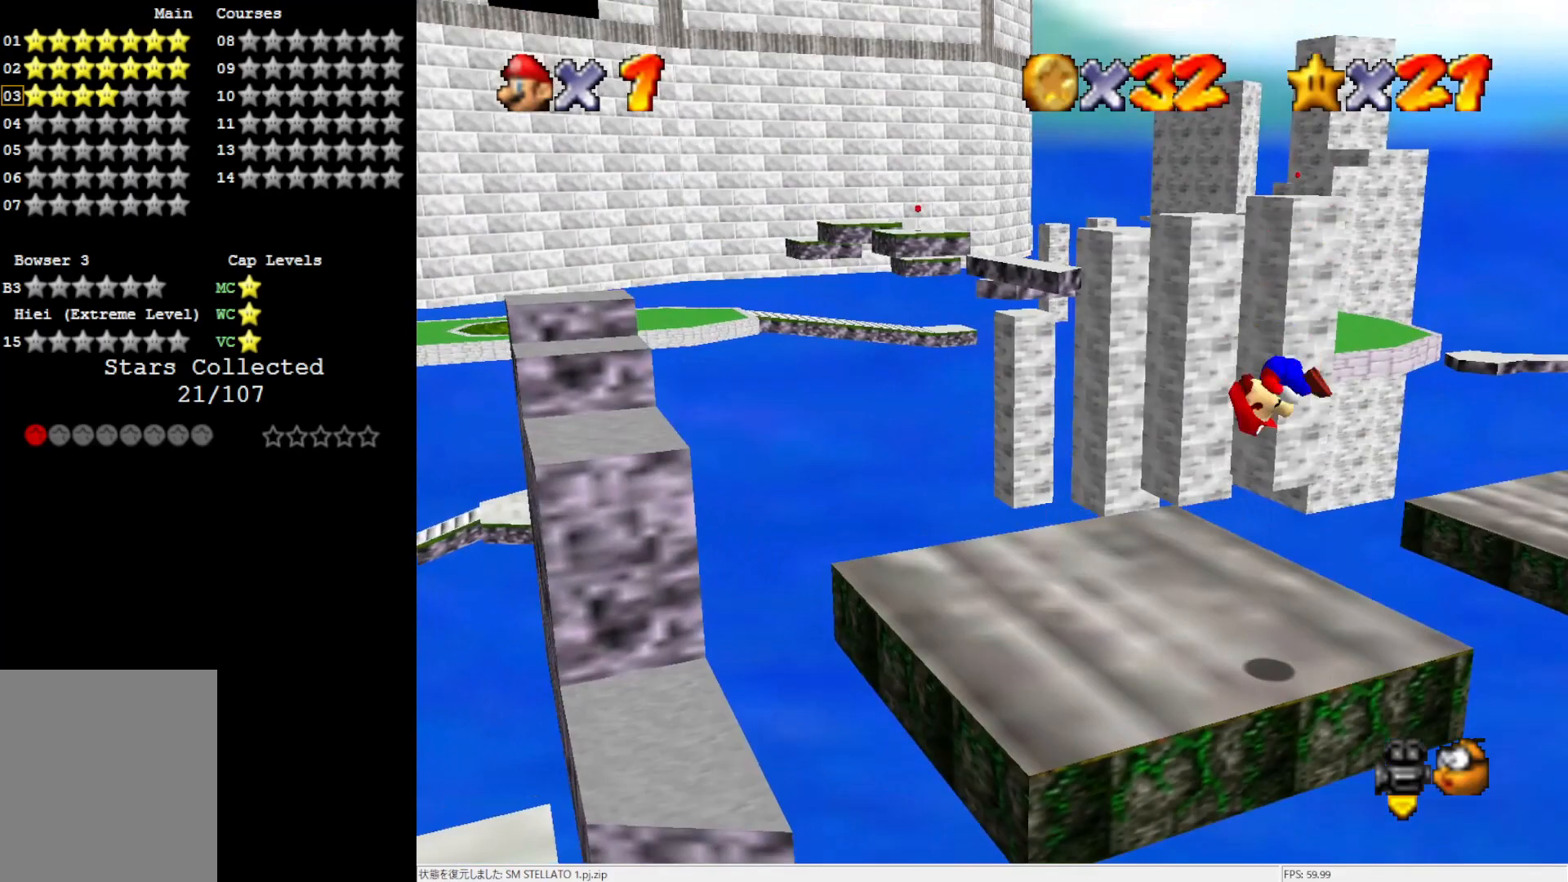
{"buttons": [], "left_stick": "up-left", "events": [[17, "left_stick", "up"], [167, "C_LEFT", "down"], [200, "left_stick", "center"], [300, "C_LEFT", "up"], [467, "left_stick", "up-left"]]}
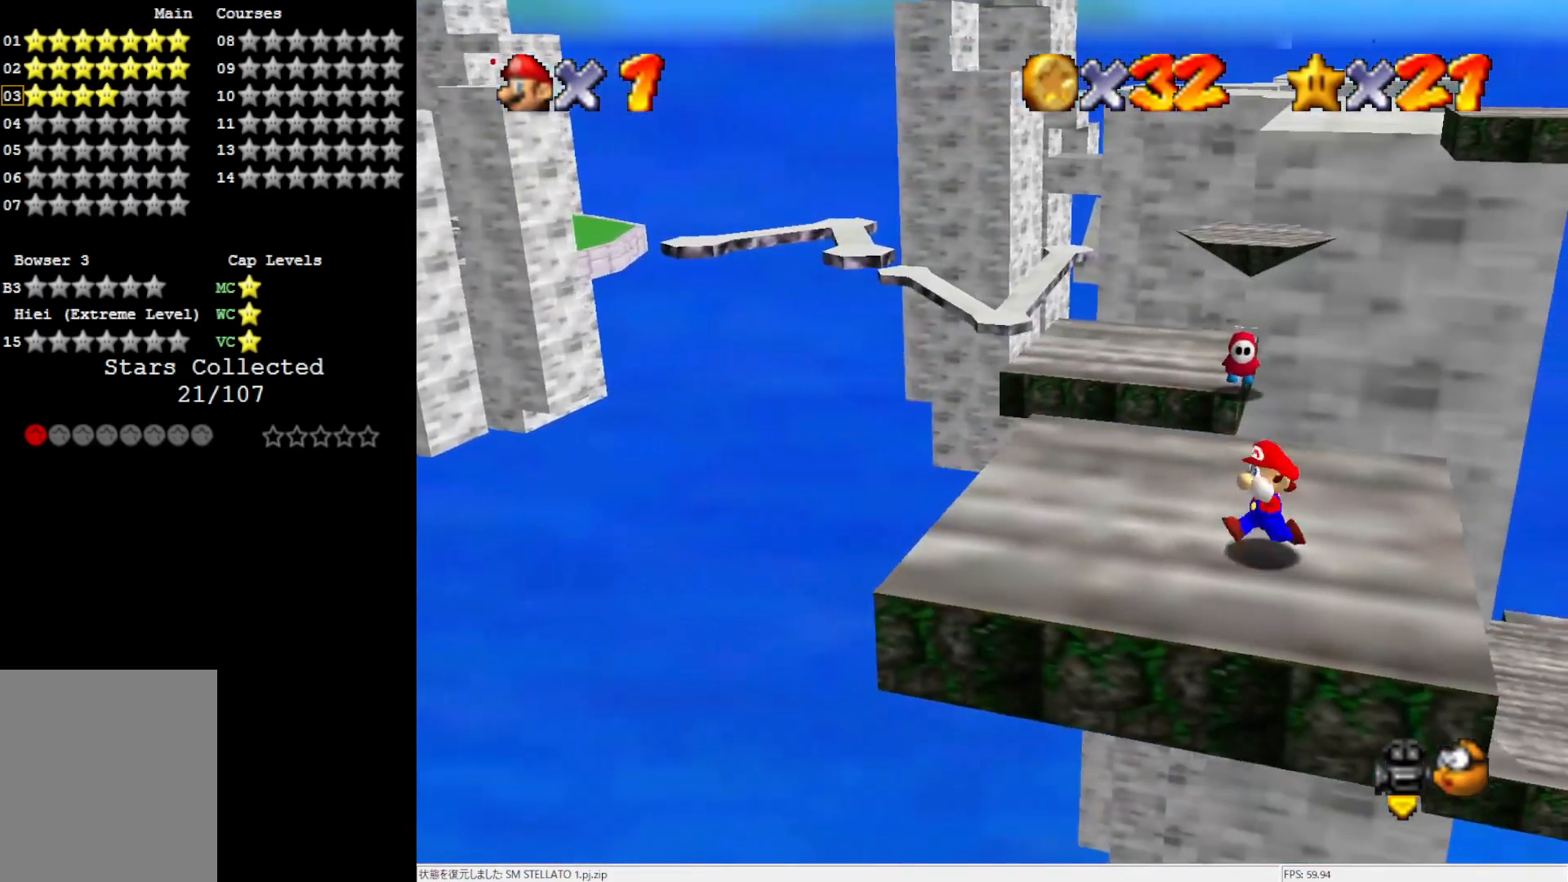
{"buttons": ["Z"], "left_stick": "up", "events": [[333, "left_stick", "up"], [467, "Z", "down"]]}
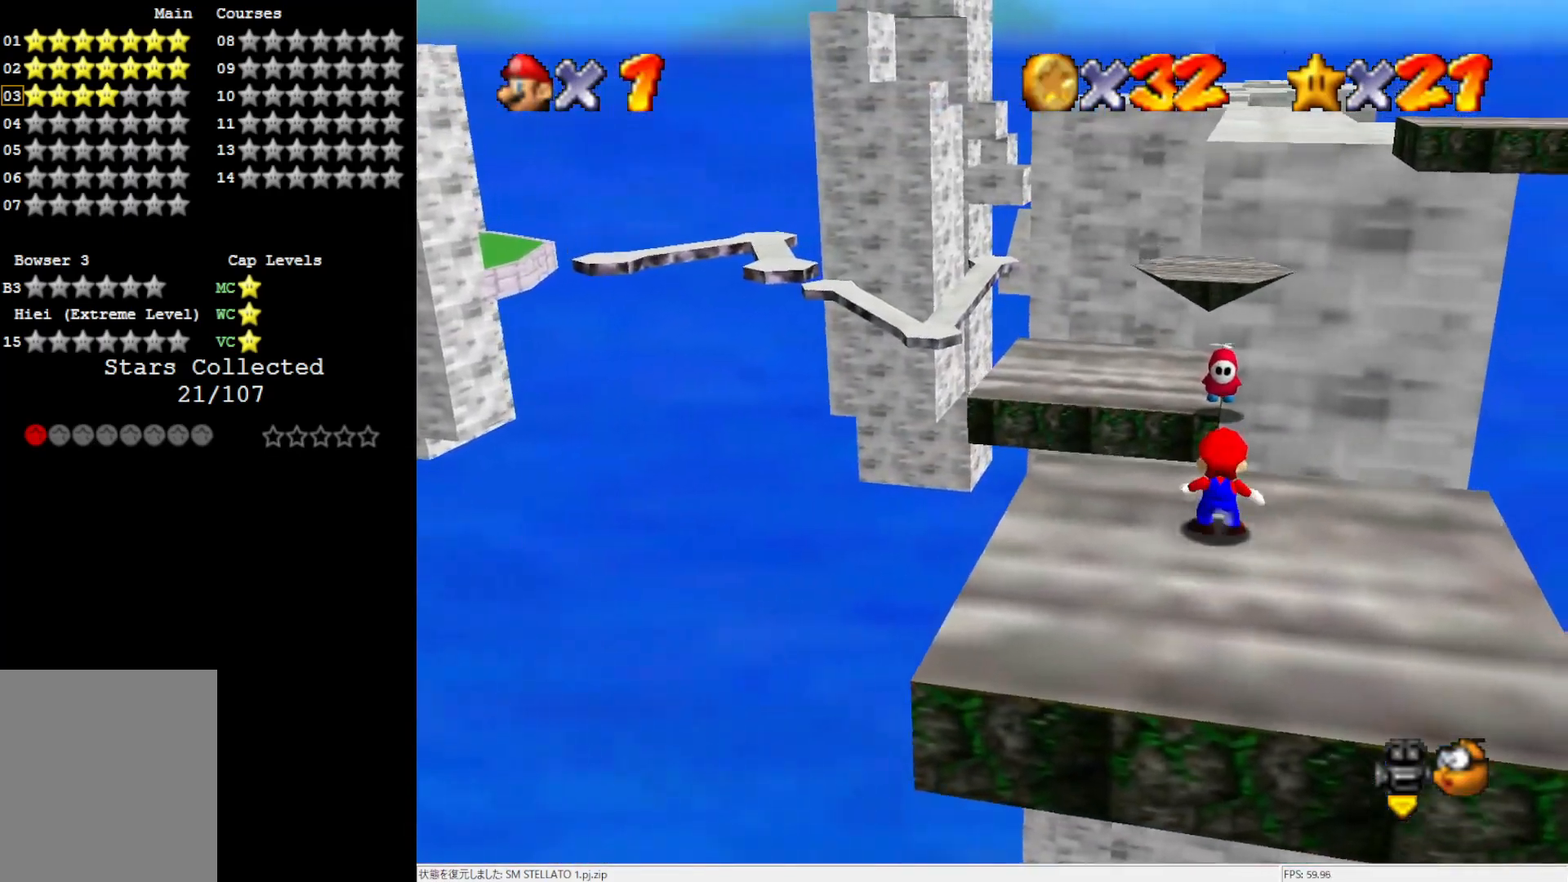
{"buttons": ["A"], "left_stick": "center", "events": [[33, "A", "down"], [150, "Z", "up"], [500, "left_stick", "center"]]}
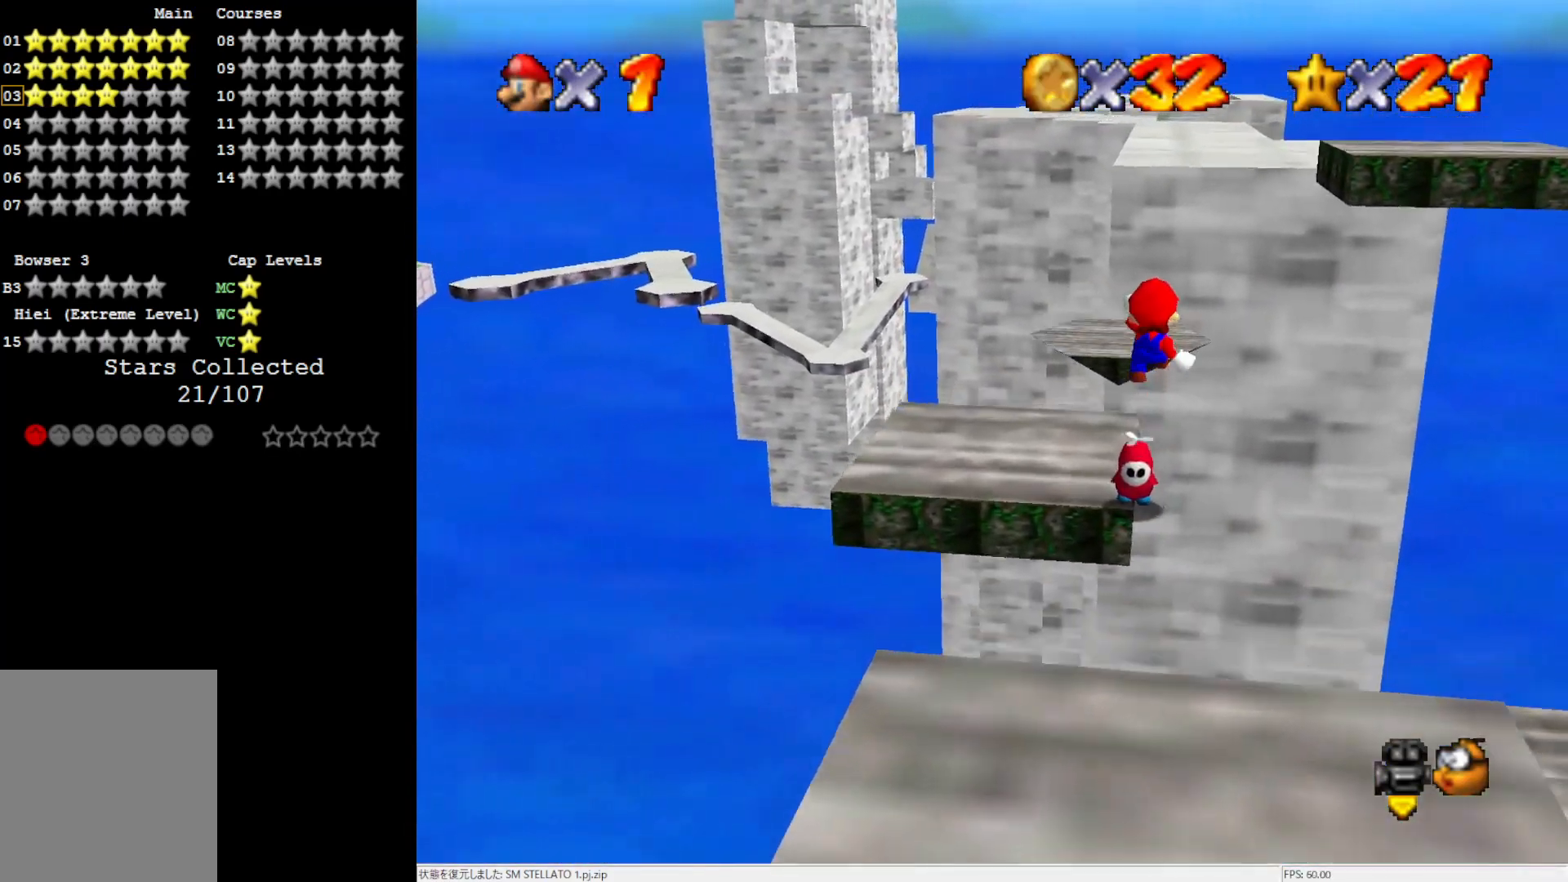
{"buttons": ["A"], "left_stick": "down", "events": [[333, "left_stick", "down"]]}
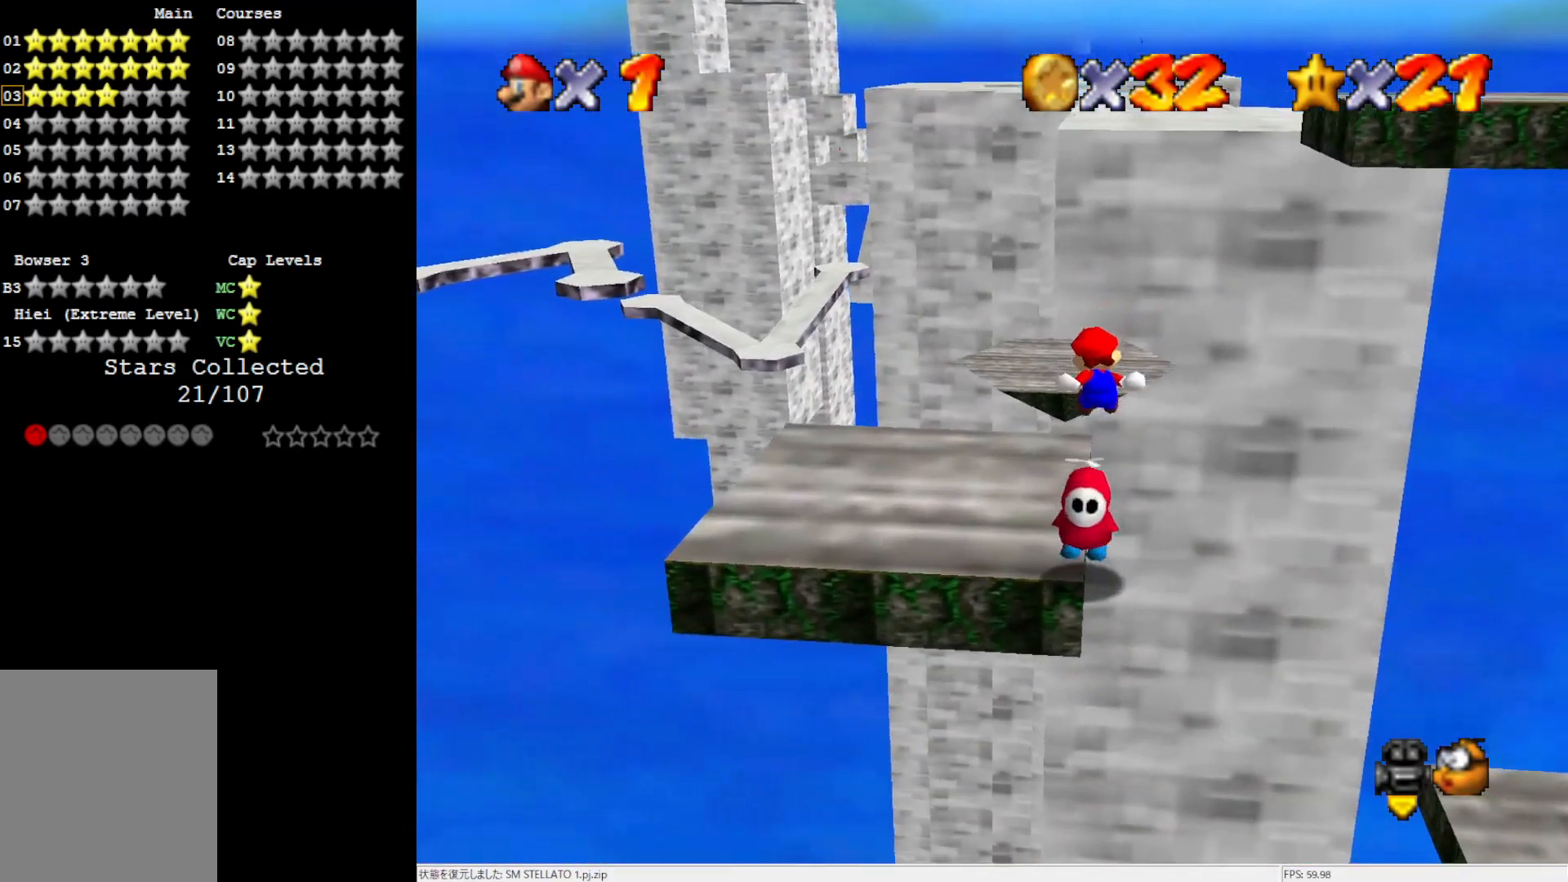
{"buttons": ["A"], "left_stick": "up-left", "events": [[183, "left_stick", "center"], [233, "left_stick", "up-left"]]}
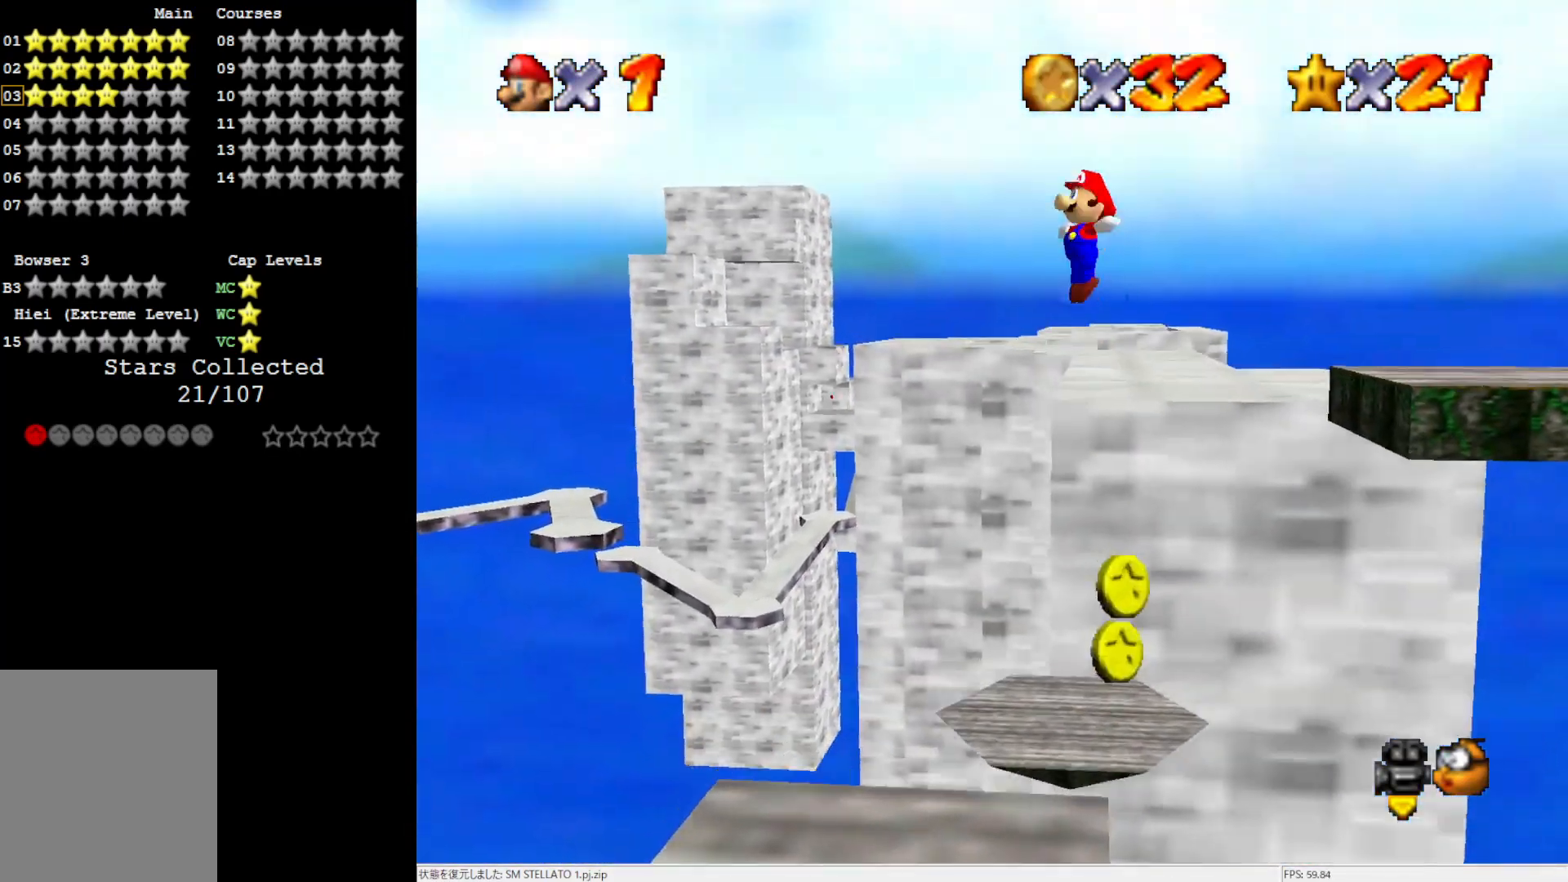
{"buttons": ["A"], "left_stick": "up-left", "events": [[333, "C_RIGHT", "down"], [400, "C_RIGHT", "up"]]}
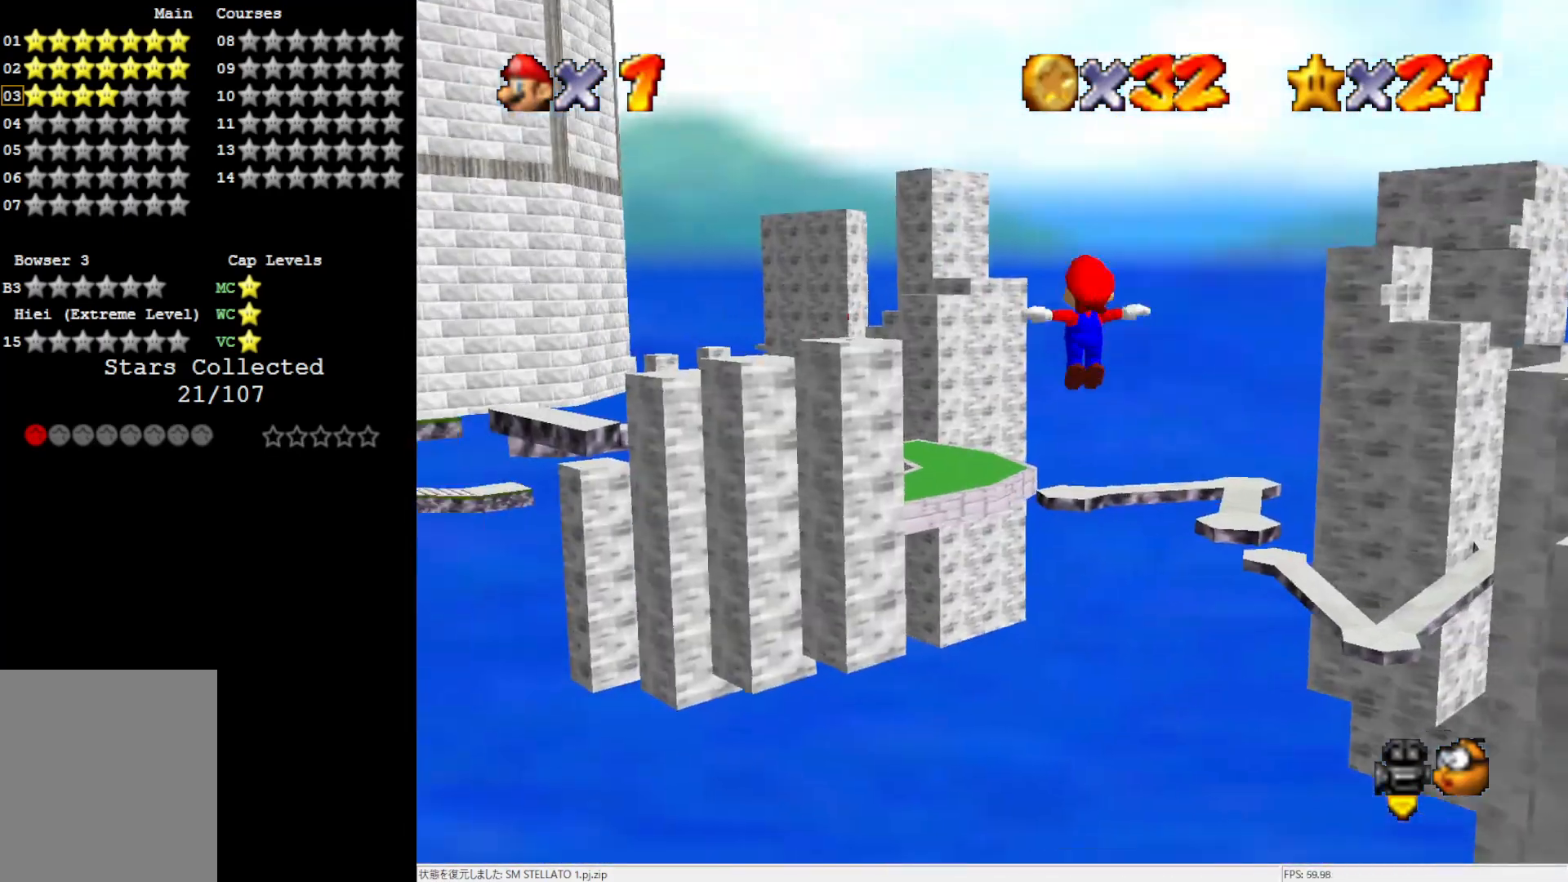
{"buttons": ["A"], "left_stick": "up", "events": [[67, "C_RIGHT", "down"], [133, "C_RIGHT", "up"], [183, "left_stick", "up"]]}
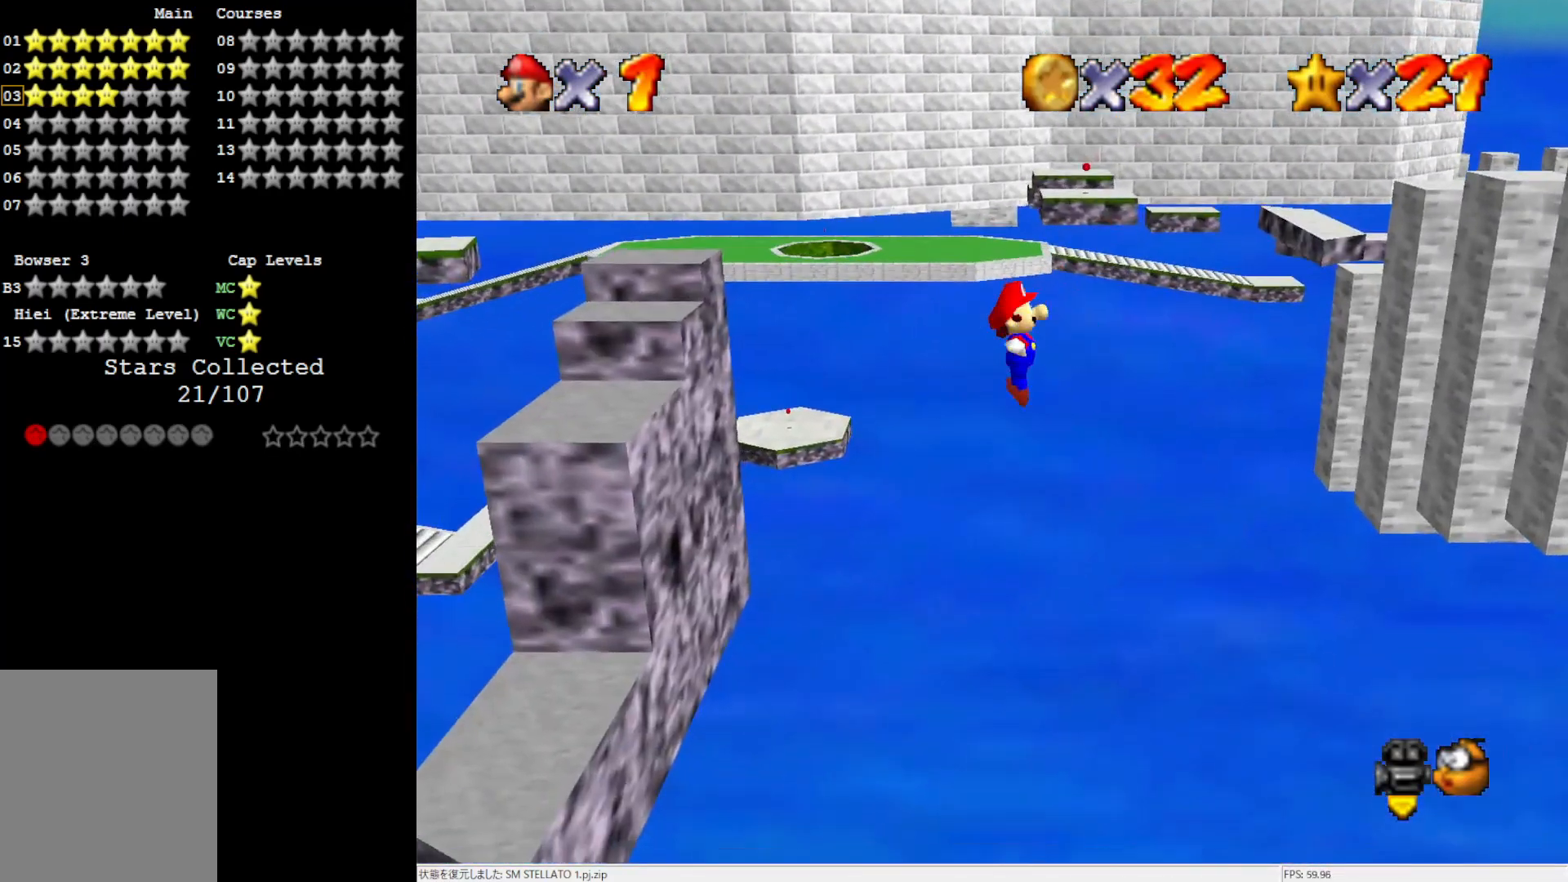
{"buttons": ["A", "C_RIGHT"], "left_stick": "up-left", "events": [[100, "left_stick", "up-left"], [400, "C_RIGHT", "down"]]}